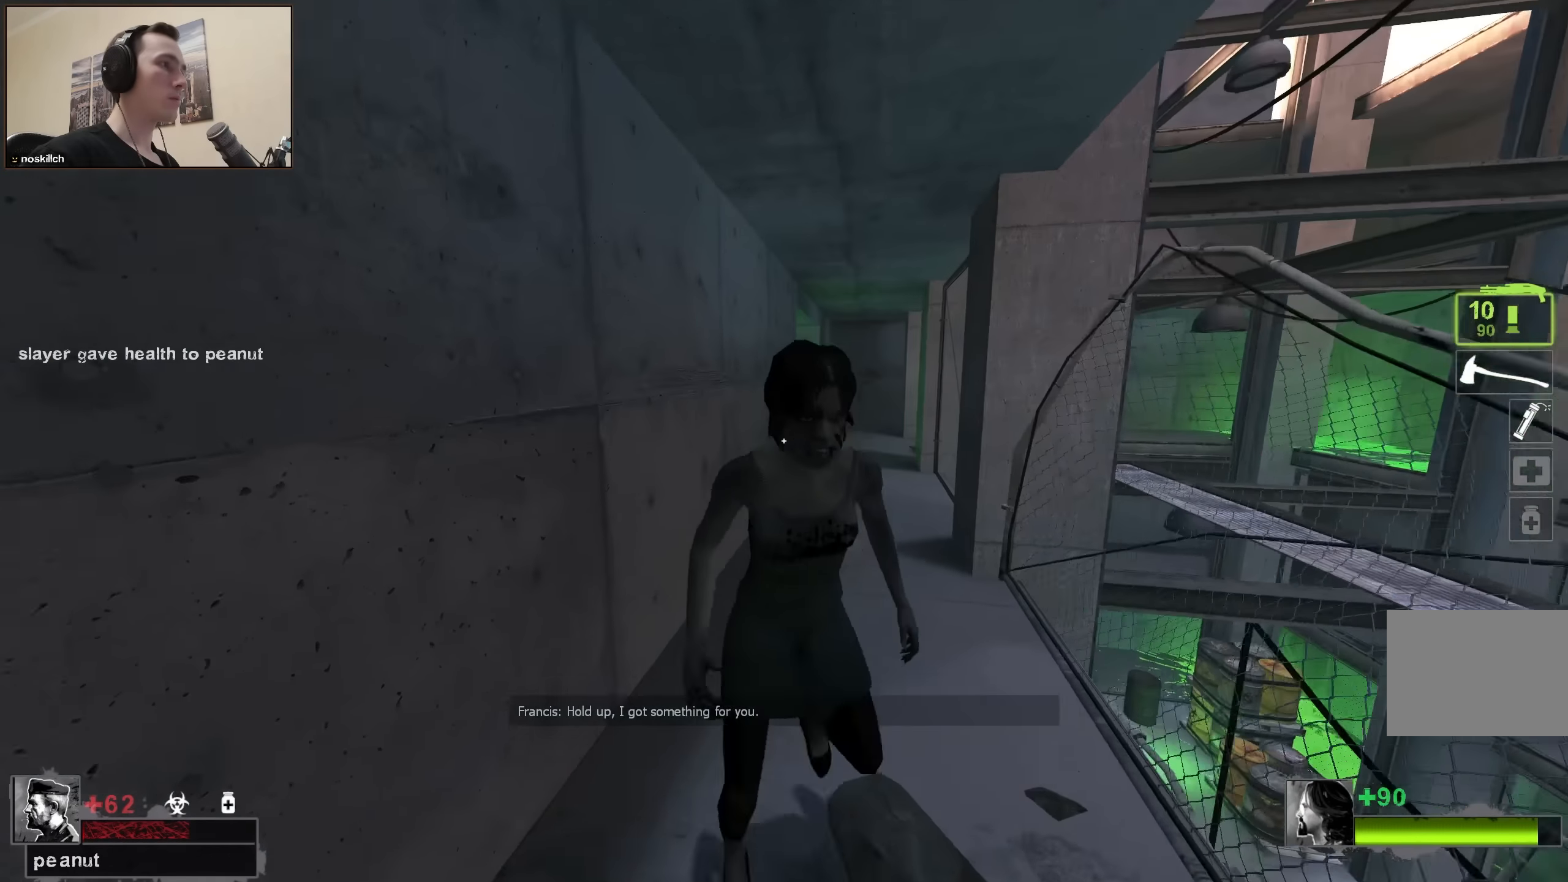
Gameplay with keyboard; each line is a JSON object with the keys held at the frame after it. "events" lists presses ("down") and releases ("up") of "1", "2", "3", "4", "a", "alt", "ctrl", "d", "e", "f", "q", "r", "s", "shift", "space", "tab" and "w" between this image and that frame as [ms after this image, input, new state], when the widget could be followed in between. No other keys are recorded. Mouse input is not recorded.
{"keys": ["w"], "events": [[34, "w", "up"], [84, "w", "down"], [217, "d", "up"]]}
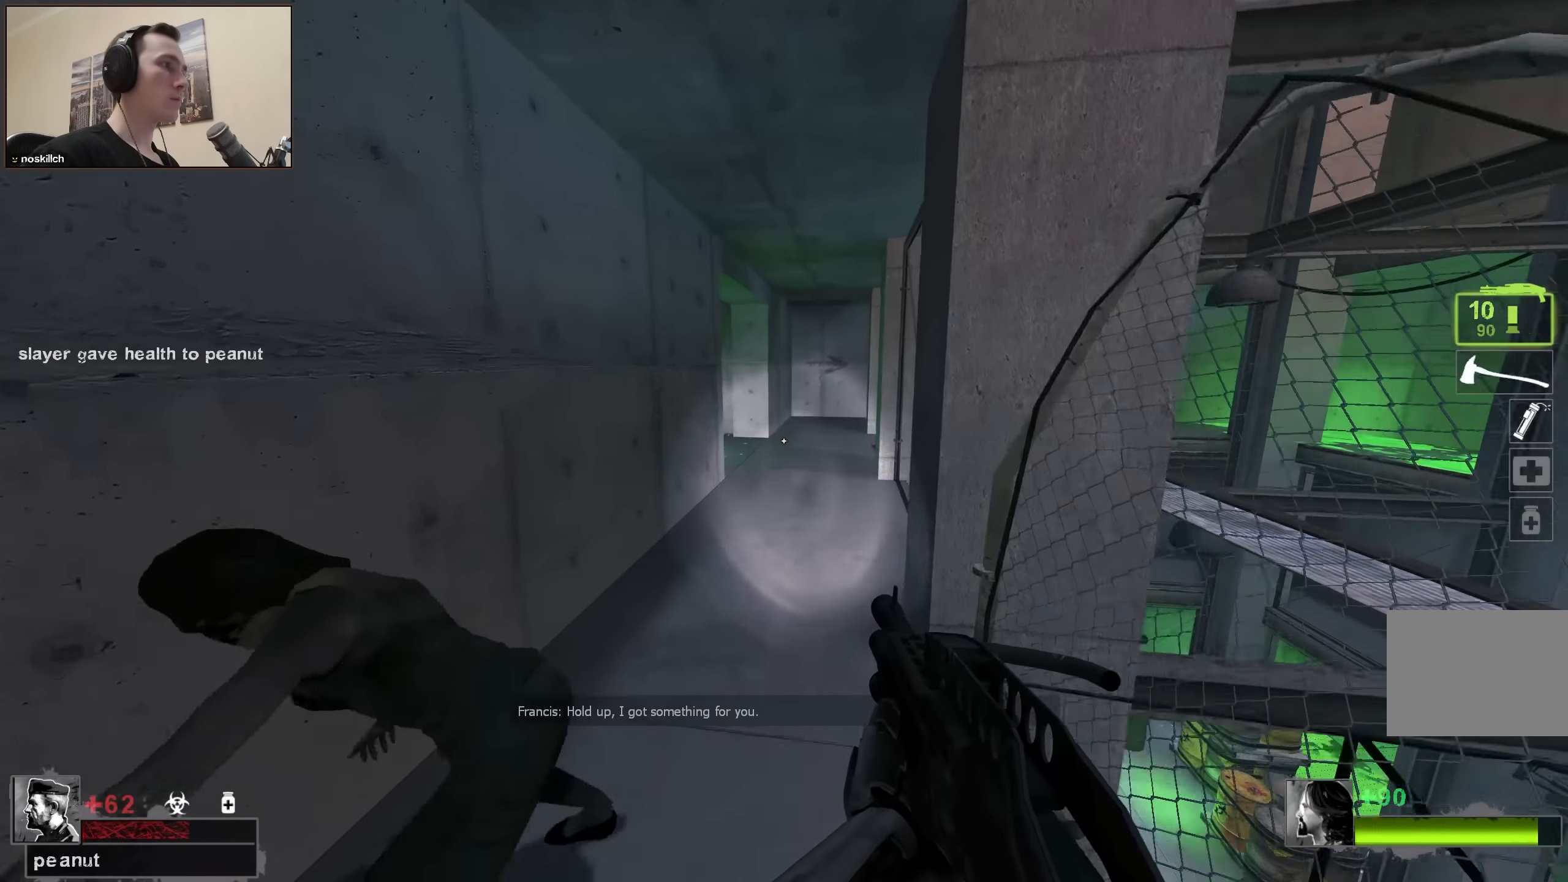
{"keys": ["w"], "events": [[150, "d", "down"], [200, "d", "up"], [234, "a", "down"], [284, "a", "up"]]}
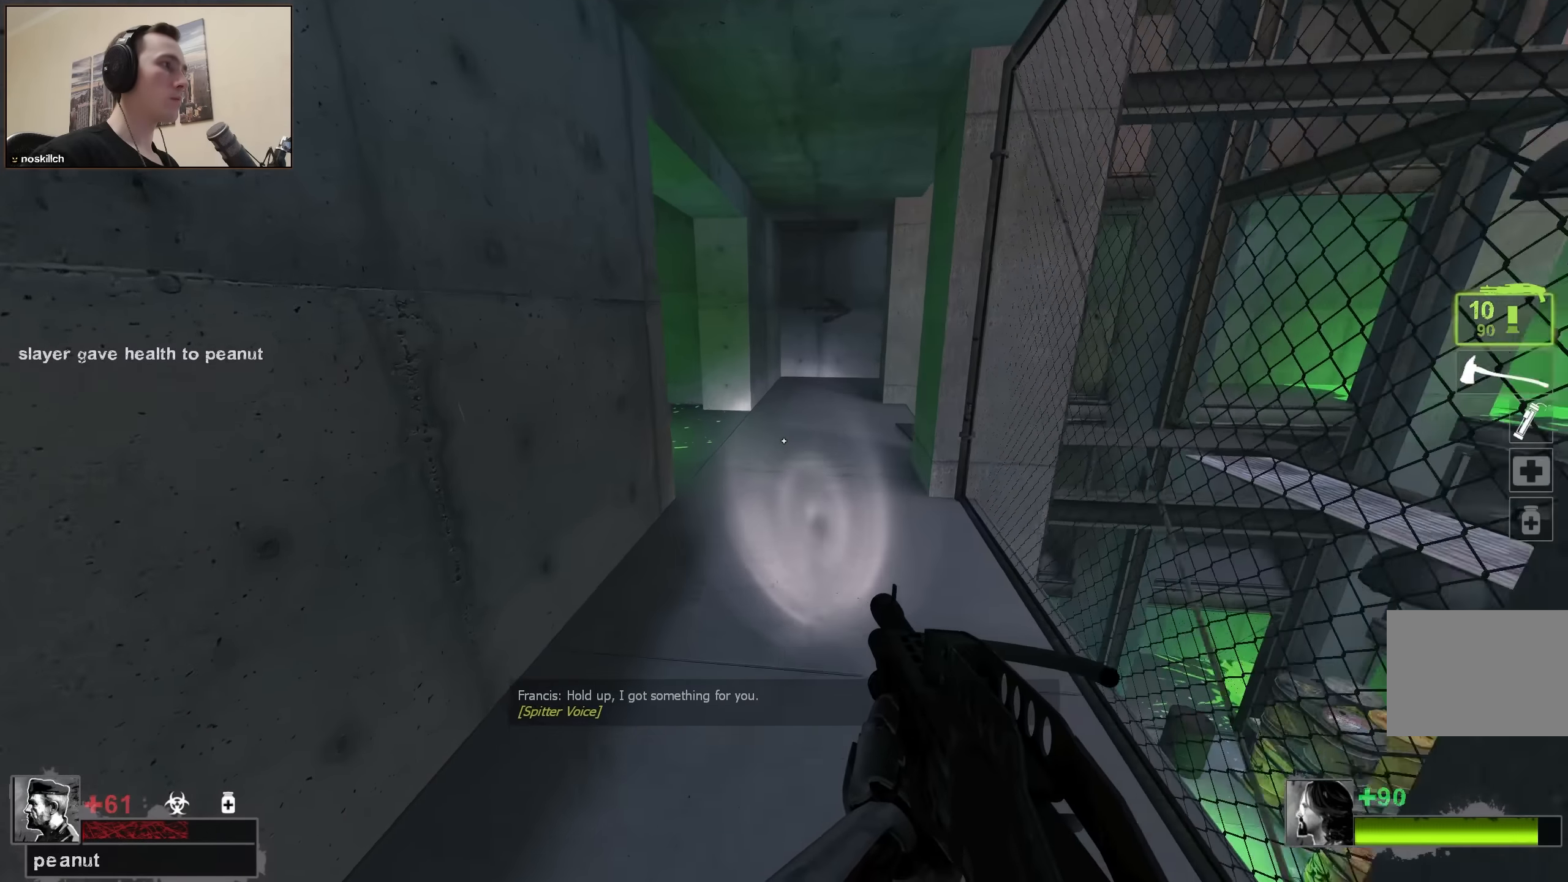
{"keys": ["w"], "events": [[17, "d", "down"], [100, "d", "up"]]}
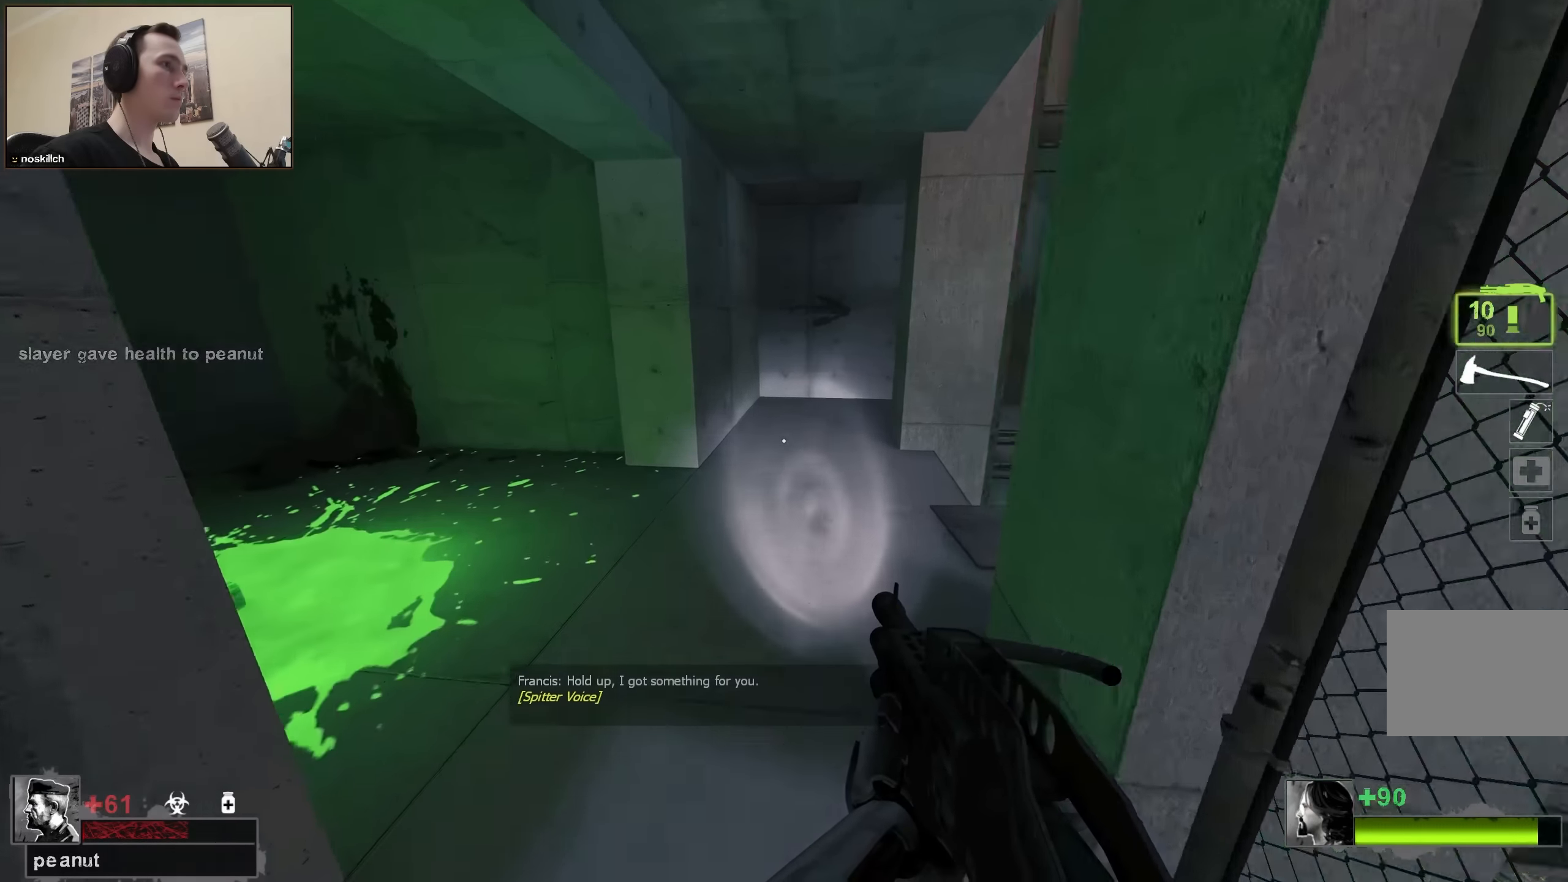
{"keys": ["d", "w"], "events": [[134, "d", "down"], [217, "w", "up"], [400, "w", "down"]]}
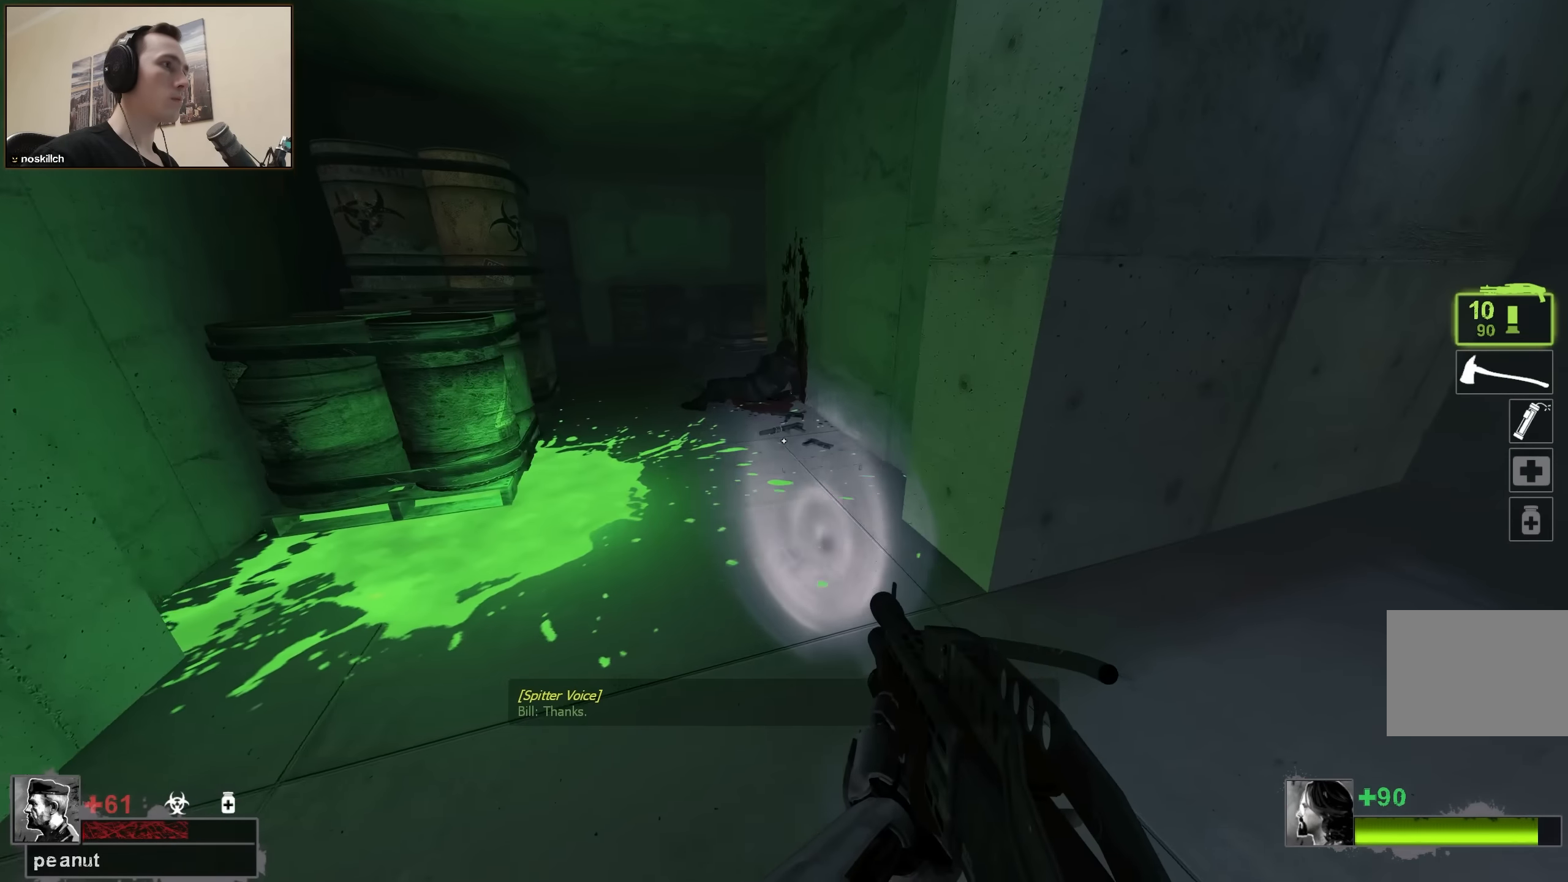
{"keys": ["a", "w"], "events": [[234, "a", "down"], [234, "d", "up"], [334, "a", "up"], [434, "a", "down"]]}
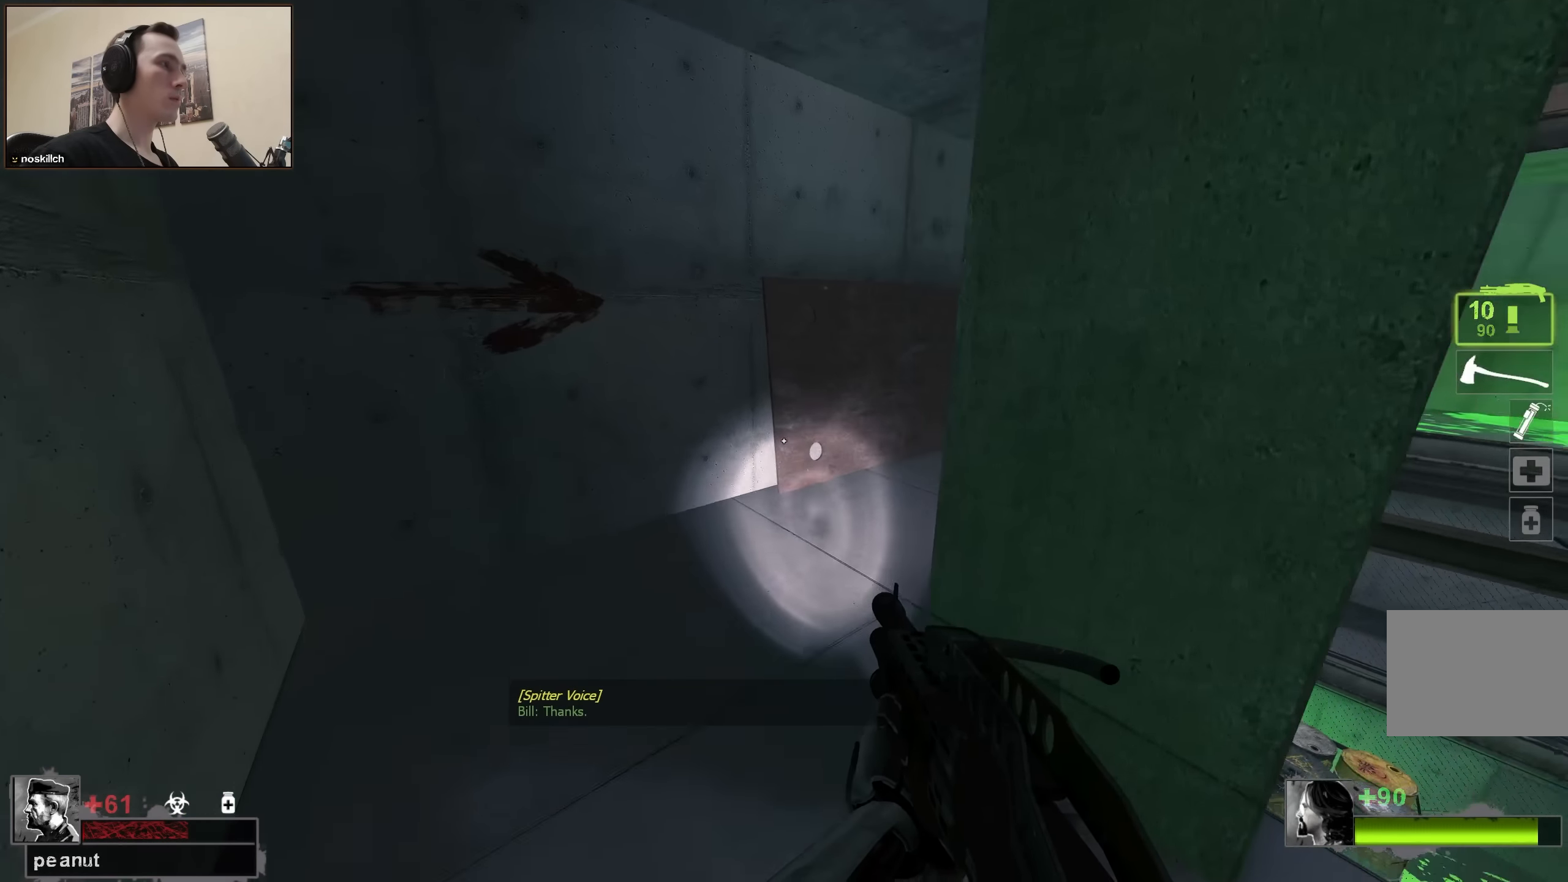
{"keys": ["d", "w"], "events": [[67, "a", "up"], [200, "d", "down"], [200, "w", "up"], [350, "w", "down"]]}
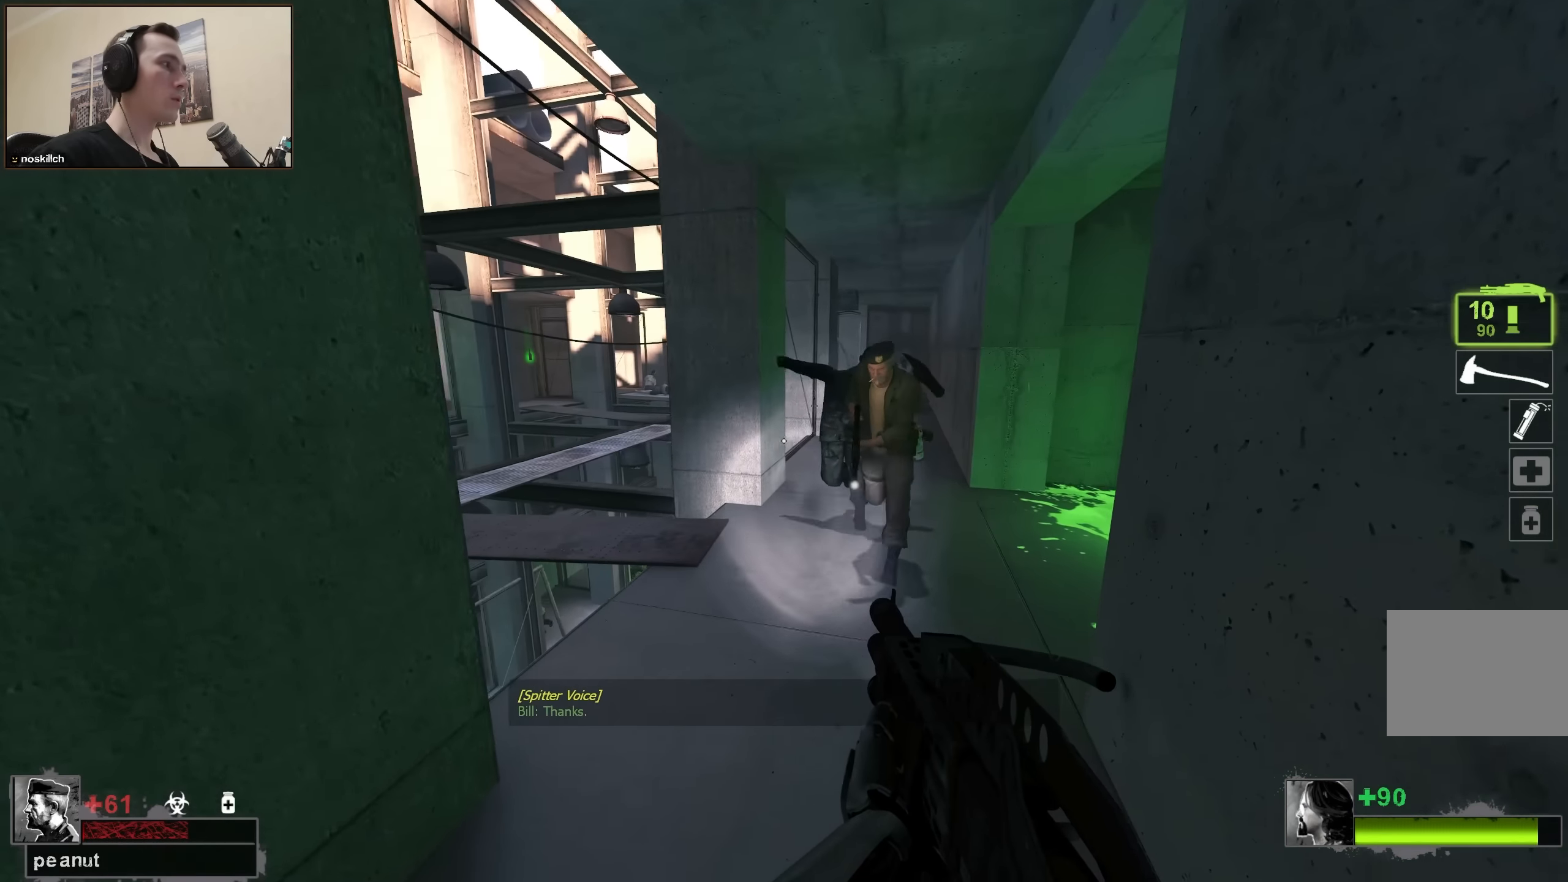
{"keys": [], "events": [[84, "d", "up"], [134, "a", "down"], [367, "a", "up"], [367, "w", "up"]]}
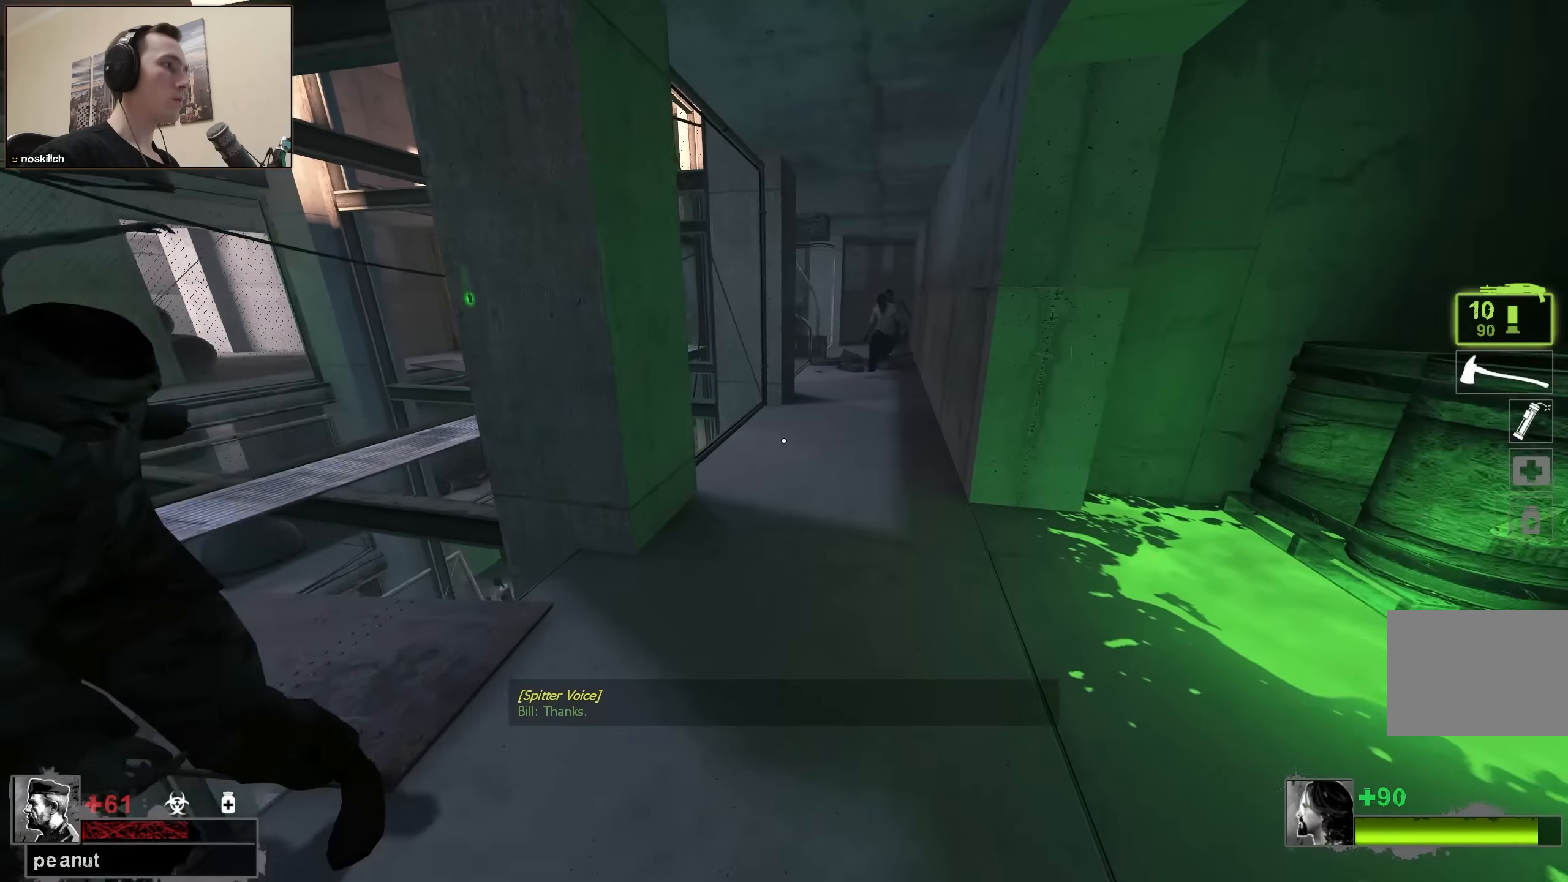
{"keys": [], "events": [[100, "w", "down"], [150, "a", "down"], [184, "a", "up"], [184, "w", "up"], [234, "d", "down"], [334, "d", "up"]]}
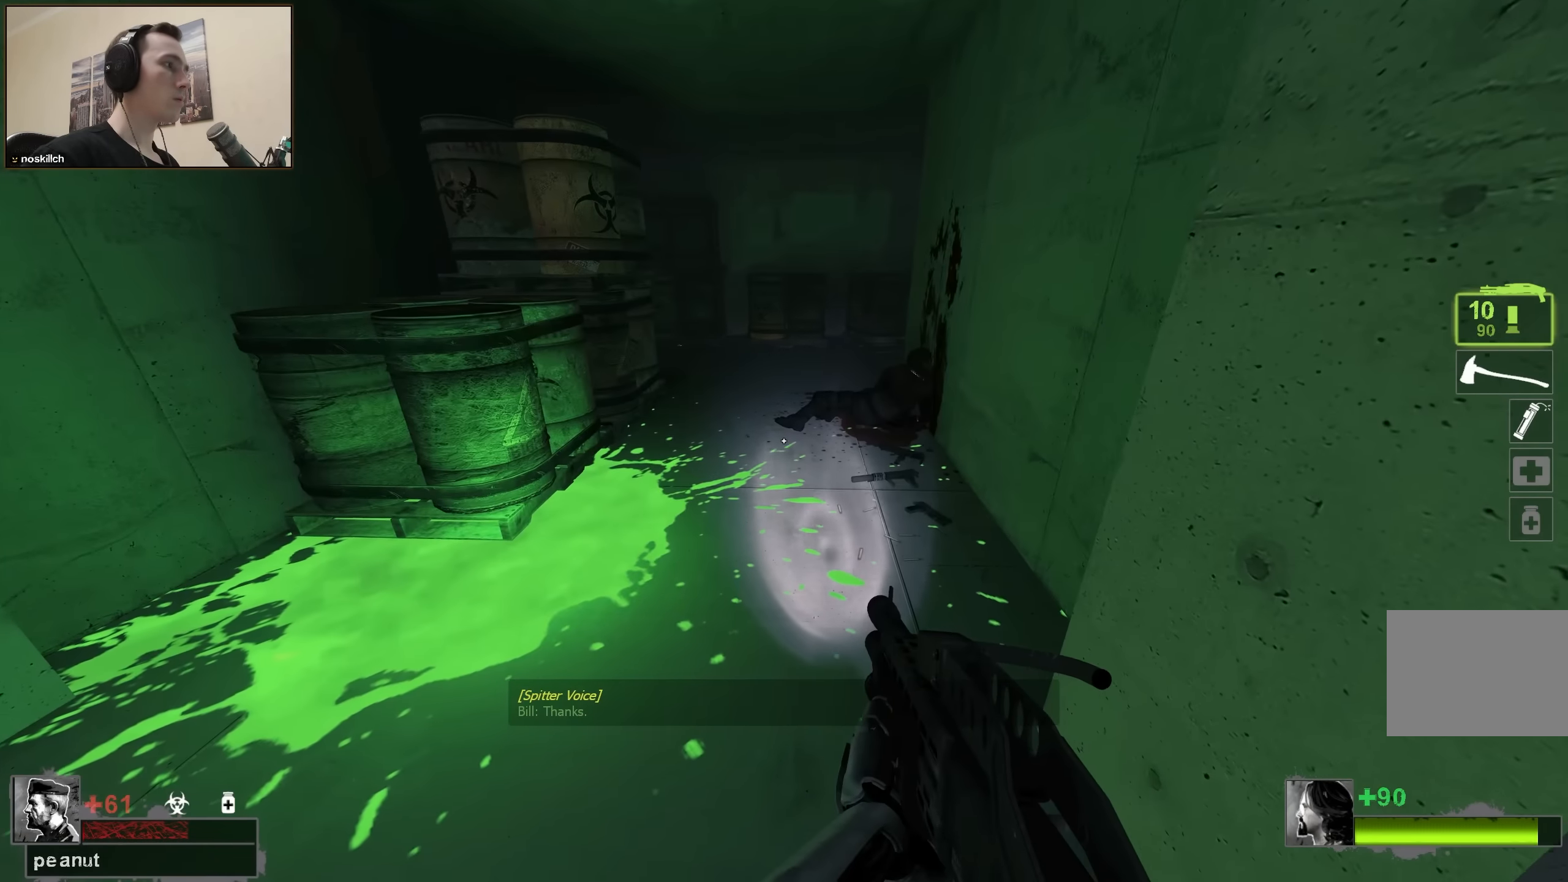
{"keys": ["d"], "events": [[250, "a", "down"], [300, "a", "up"], [384, "d", "down"]]}
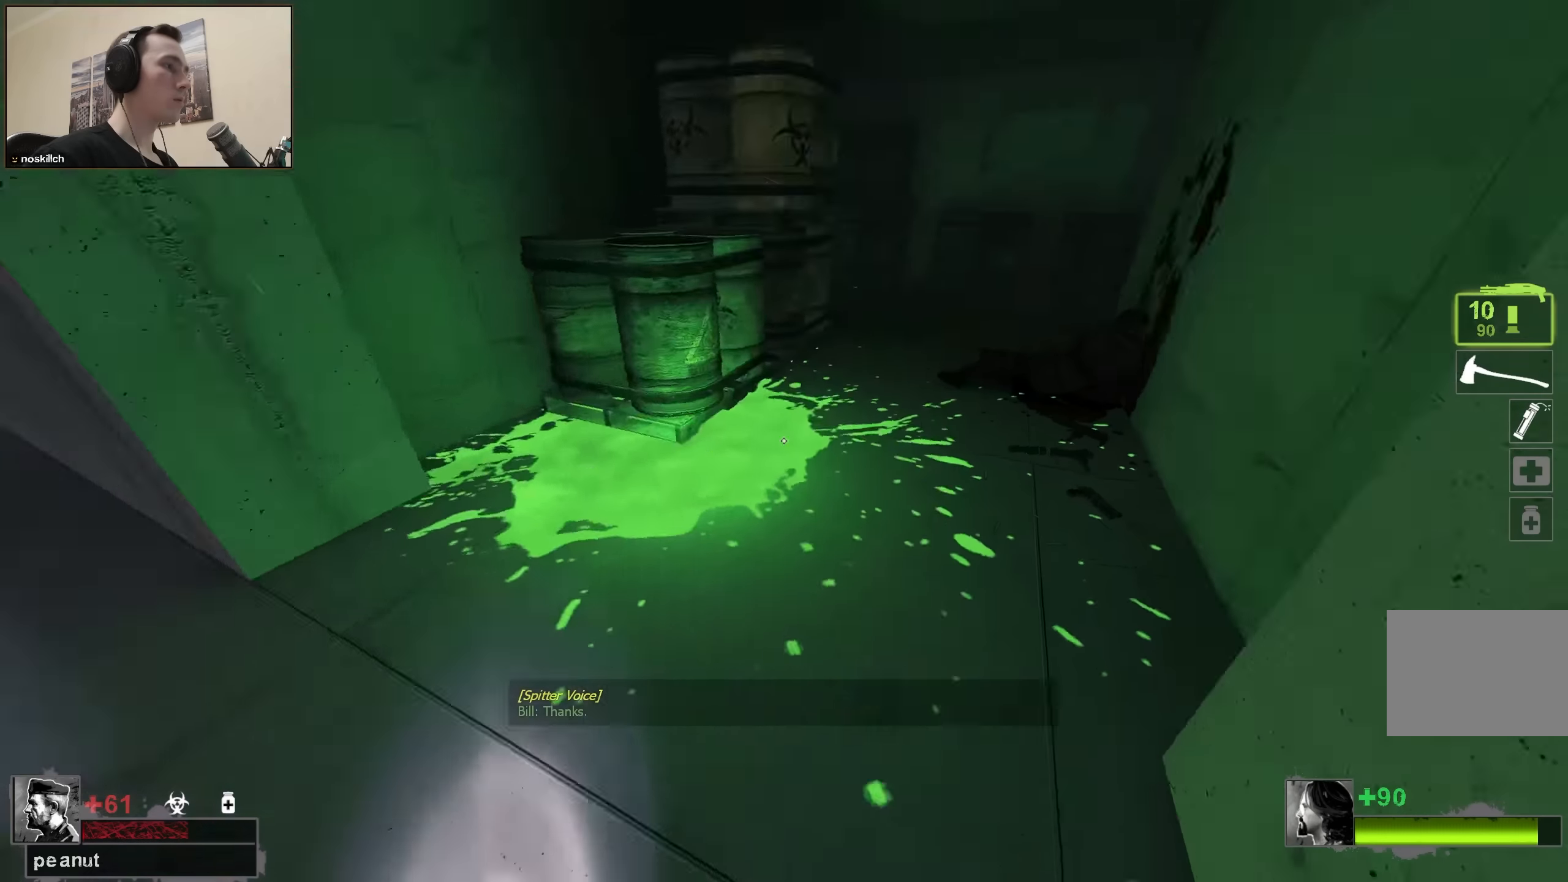
{"keys": ["a"], "events": [[34, "w", "down"], [217, "d", "up"], [217, "w", "up"], [350, "e", "down"], [350, "s", "down"], [450, "a", "down"], [450, "e", "up"], [450, "s", "up"]]}
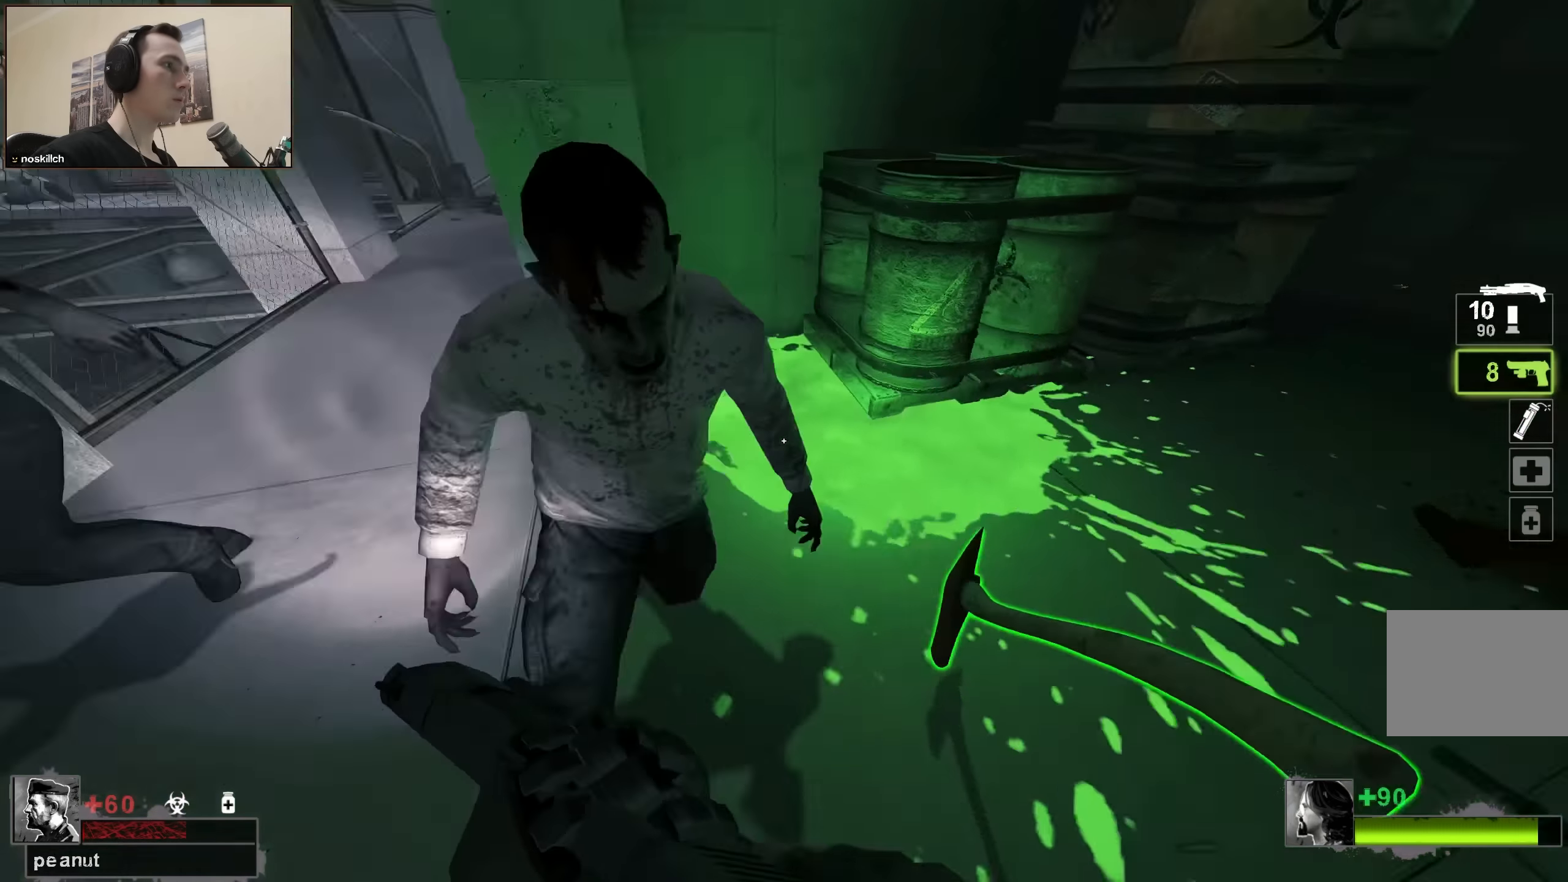
{"keys": ["s"], "events": [[150, "w", "down"], [283, "w", "up"], [383, "s", "down"], [417, "a", "up"]]}
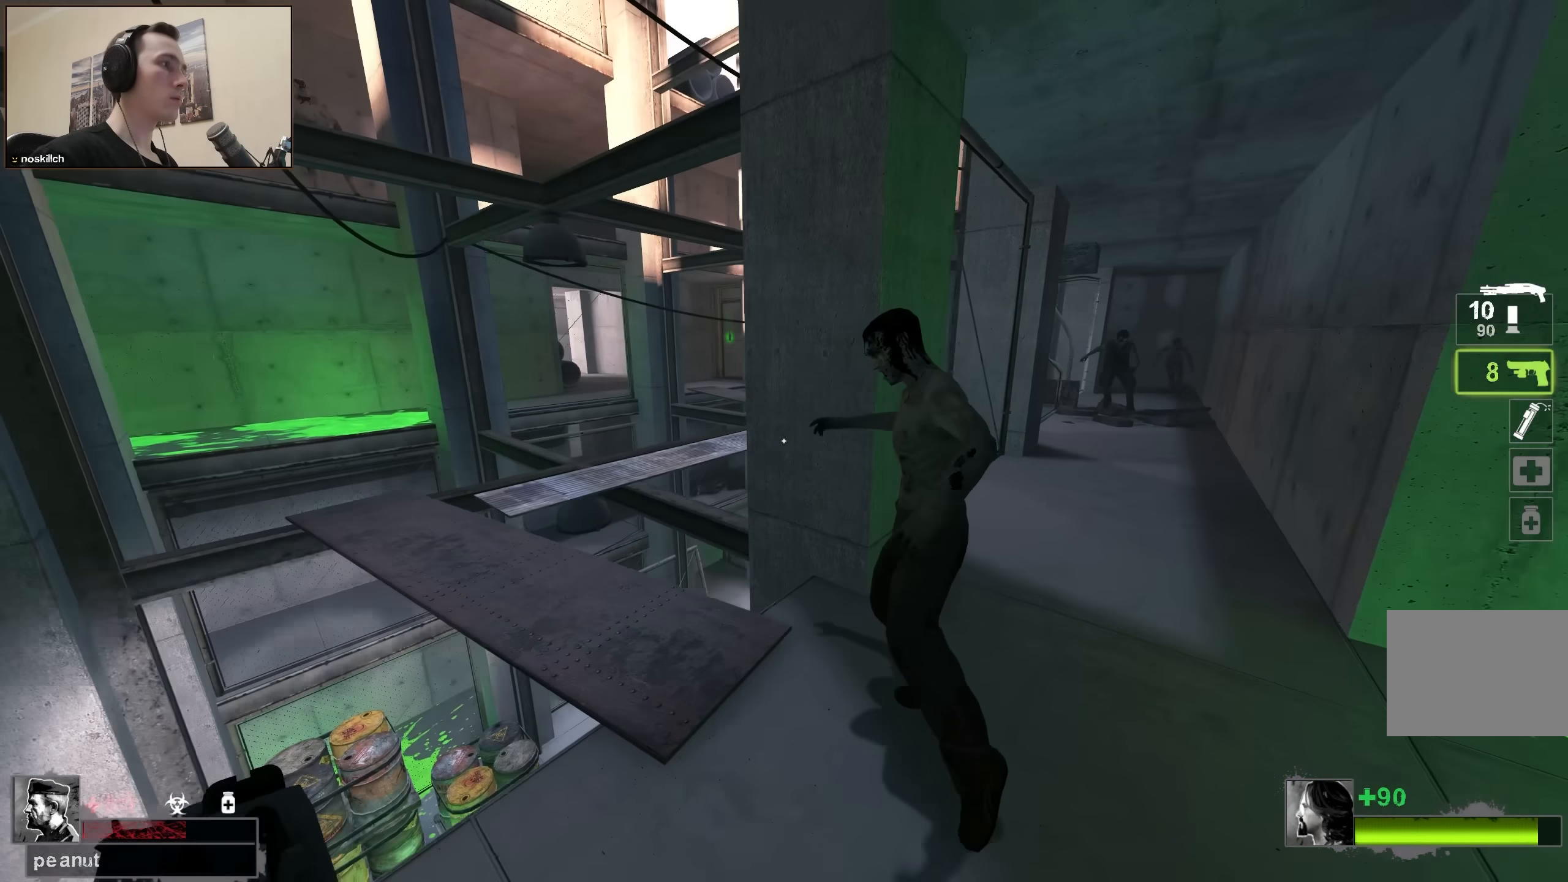
{"keys": ["a", "w"], "events": [[350, "a", "down"], [400, "s", "up"], [500, "w", "down"]]}
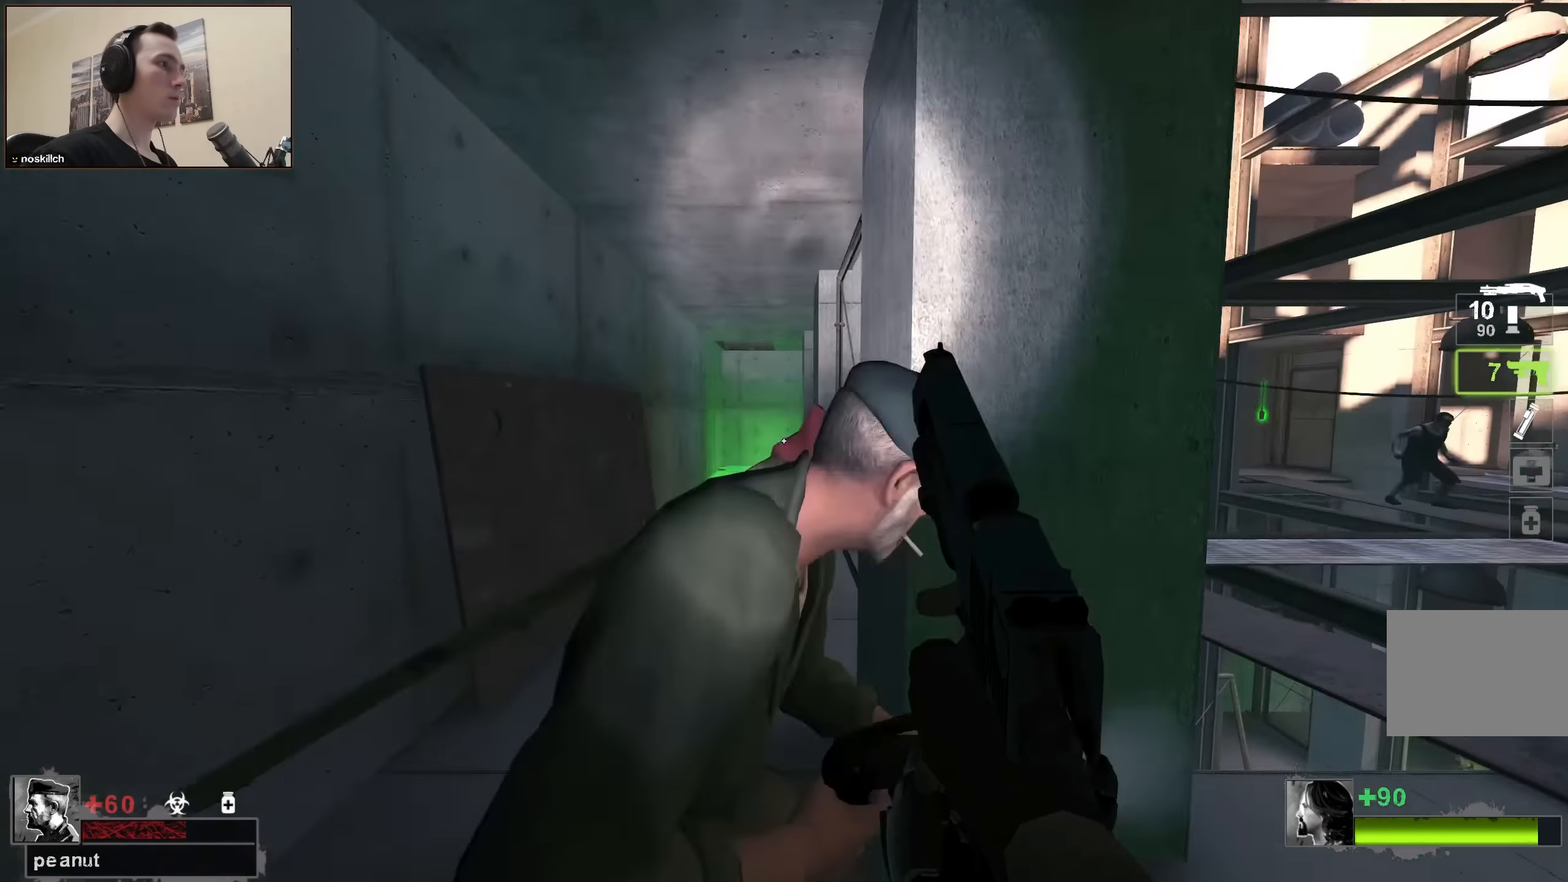
{"keys": ["w"], "events": [[33, "w", "up"], [83, "a", "up"], [117, "d", "down"], [167, "w", "down"], [450, "d", "up"]]}
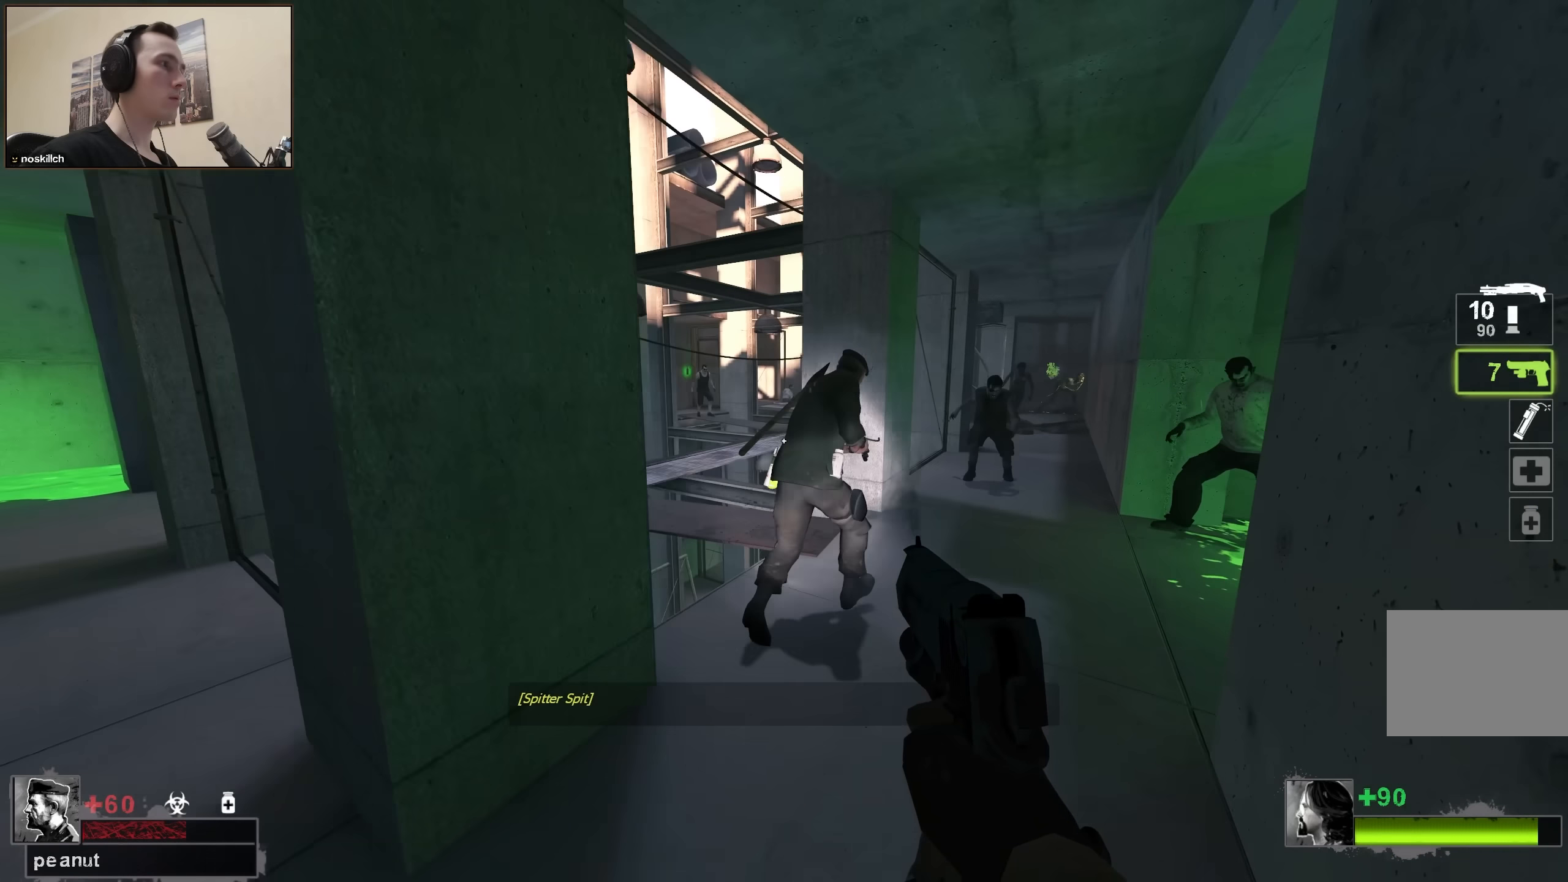
{"keys": ["a", "w"], "events": [[50, "w", "up"], [467, "a", "down"], [467, "w", "down"]]}
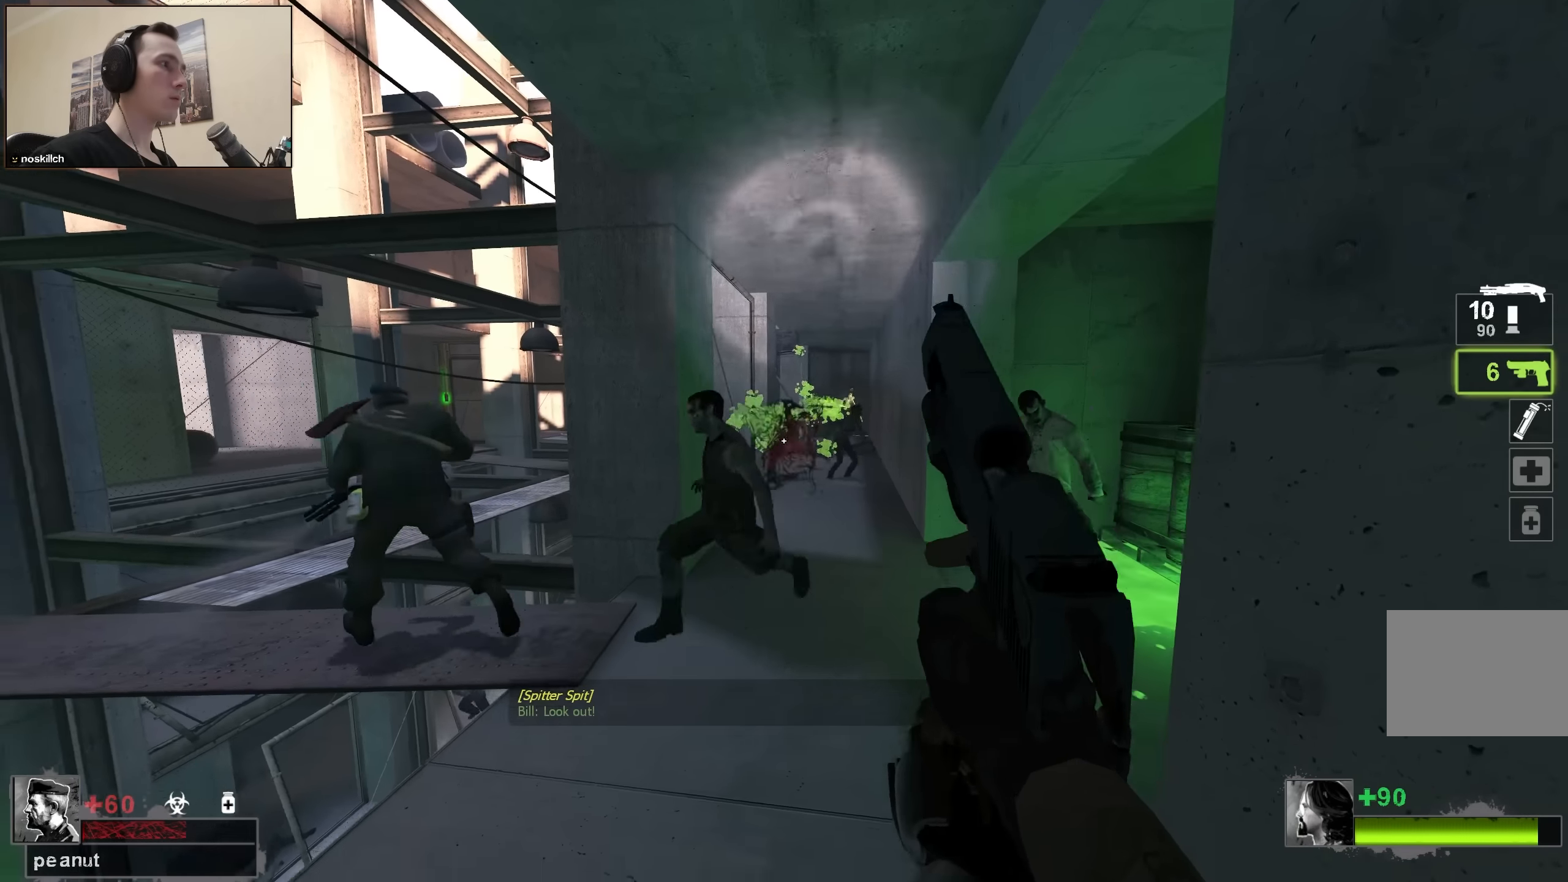
{"keys": ["a", "w"], "events": [[67, "a", "up"], [383, "a", "down"]]}
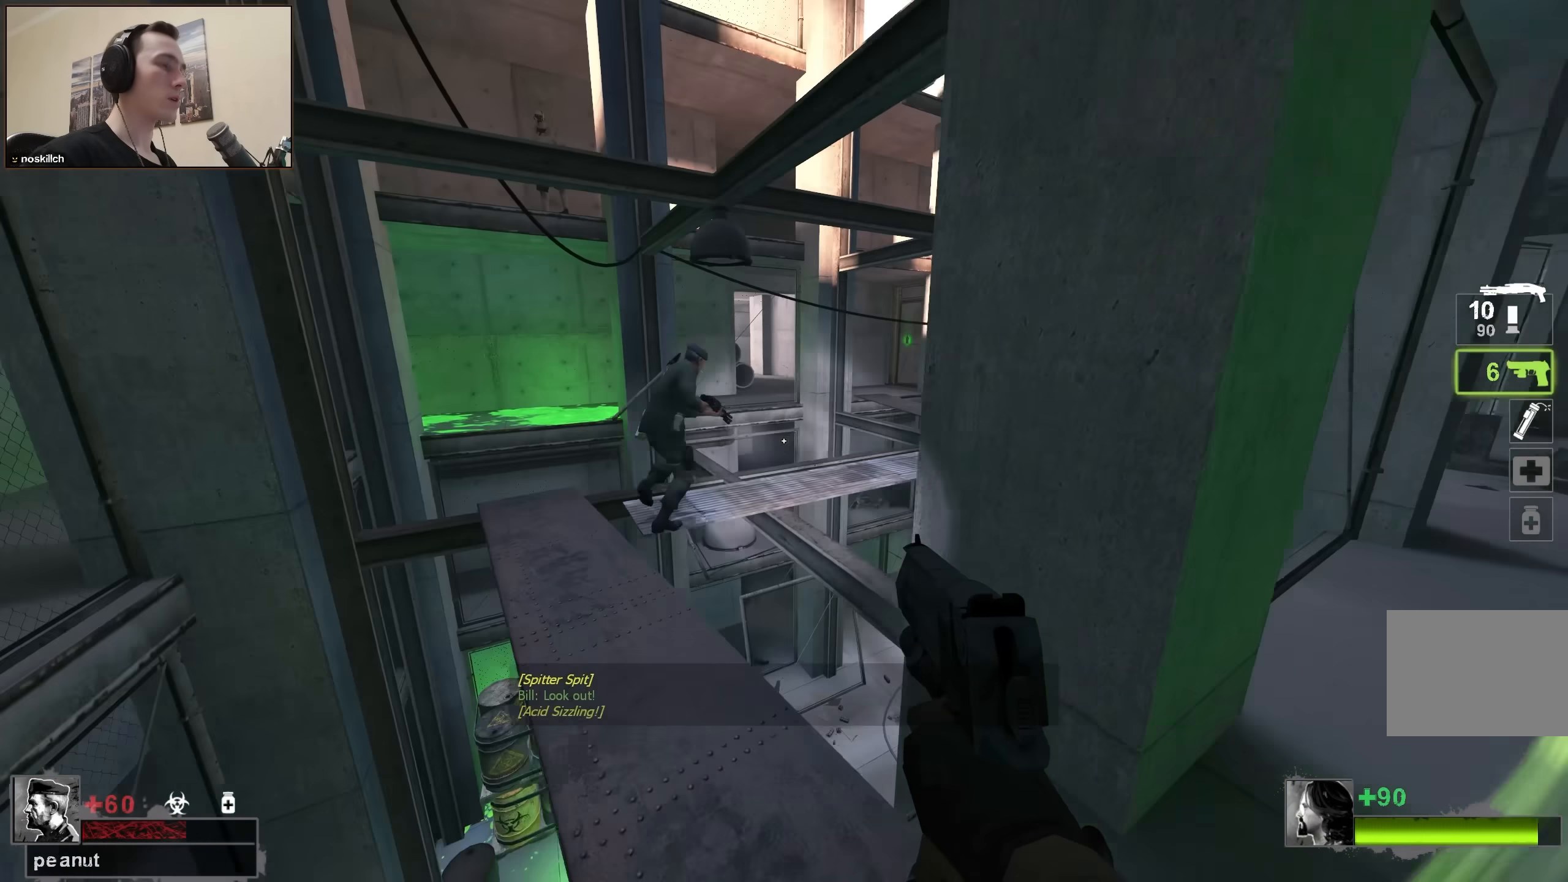
{"keys": ["a", "w"], "events": []}
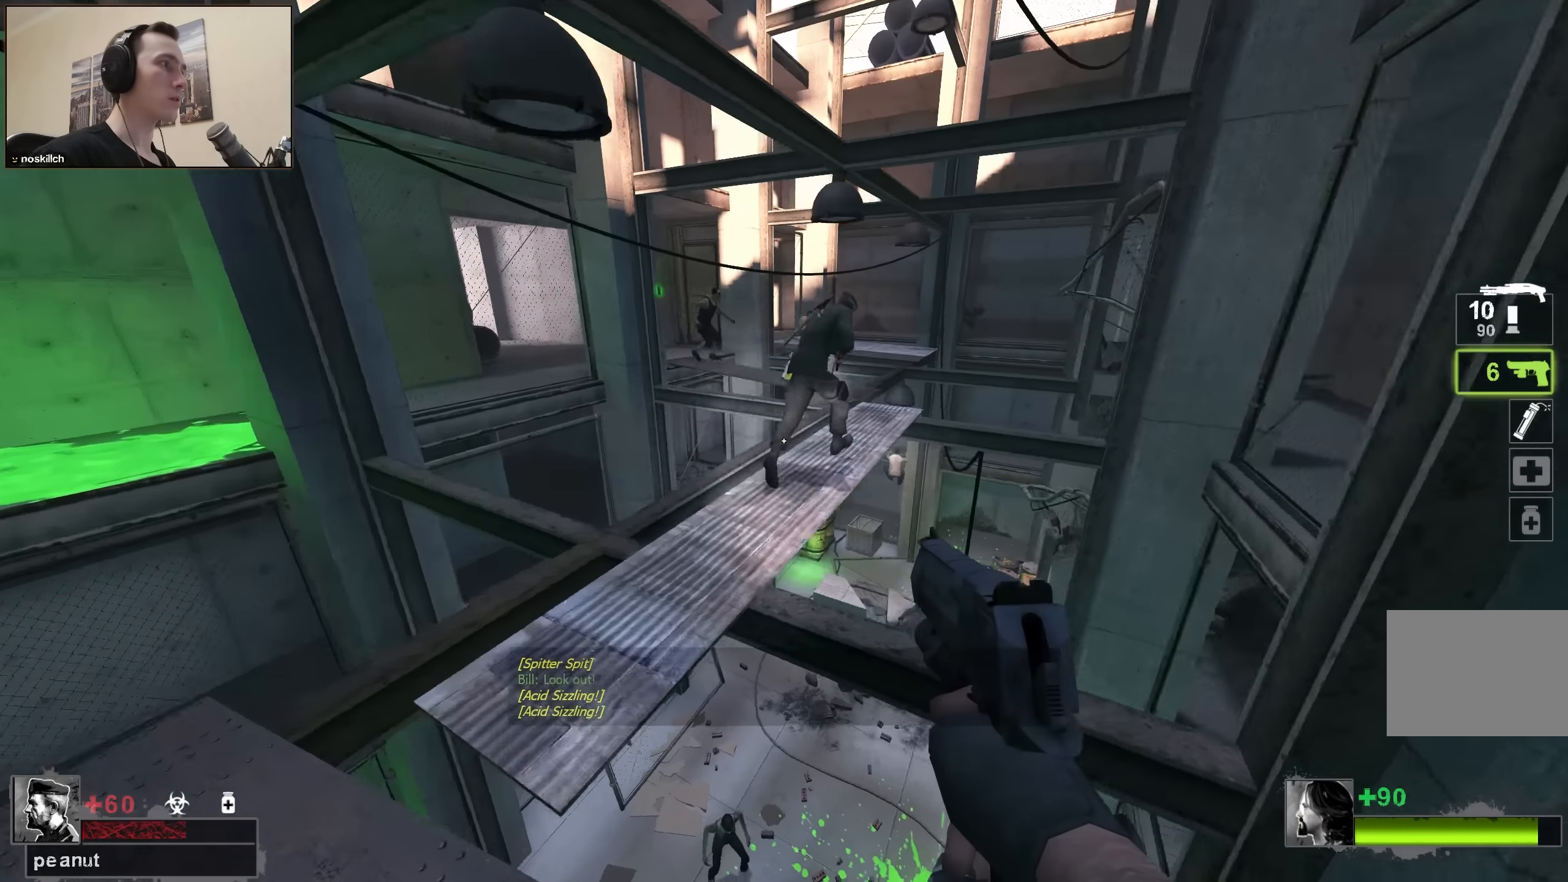
{"keys": ["w"], "events": [[83, "a", "up"], [83, "d", "down"], [233, "d", "up"]]}
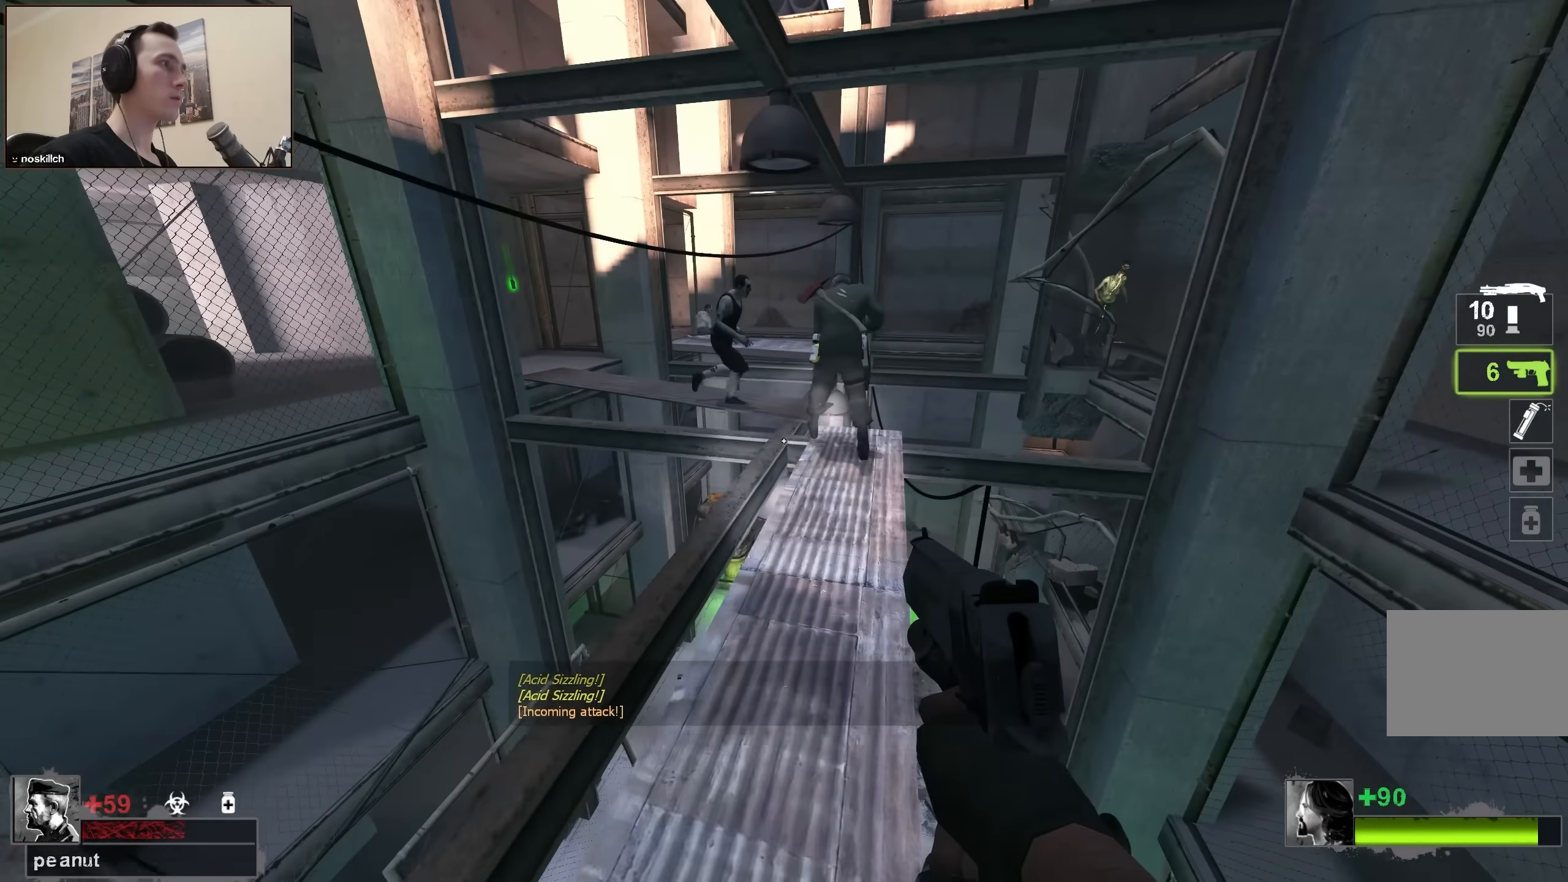
{"keys": ["d", "w"], "events": [[117, "d", "down"], [167, "d", "up"], [433, "d", "down"], [433, "w", "up"], [483, "w", "down"]]}
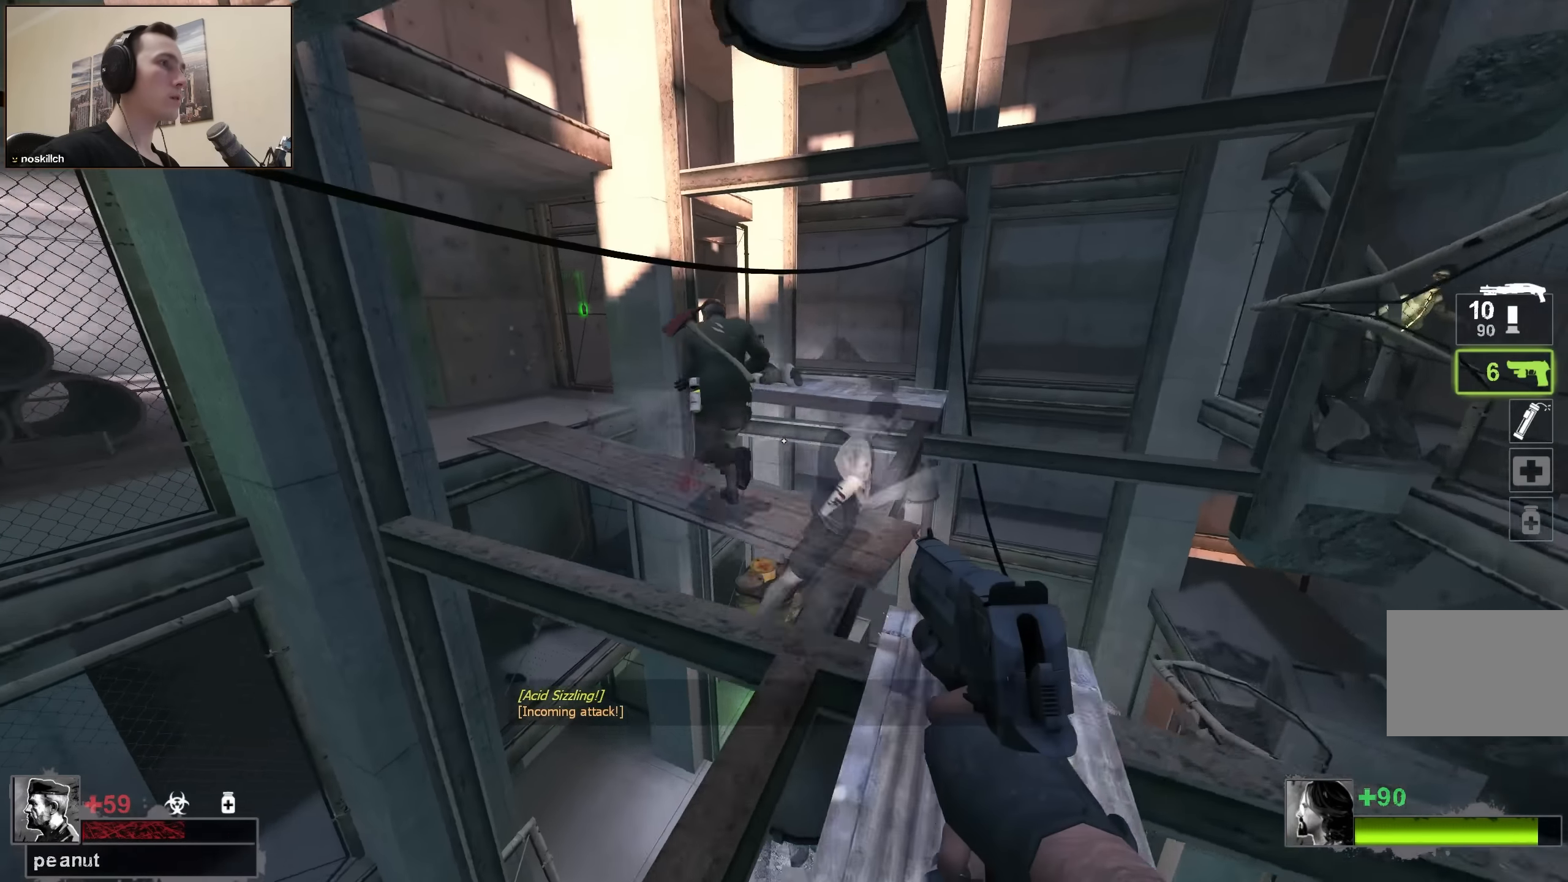
{"keys": ["w"], "events": [[33, "d", "up"]]}
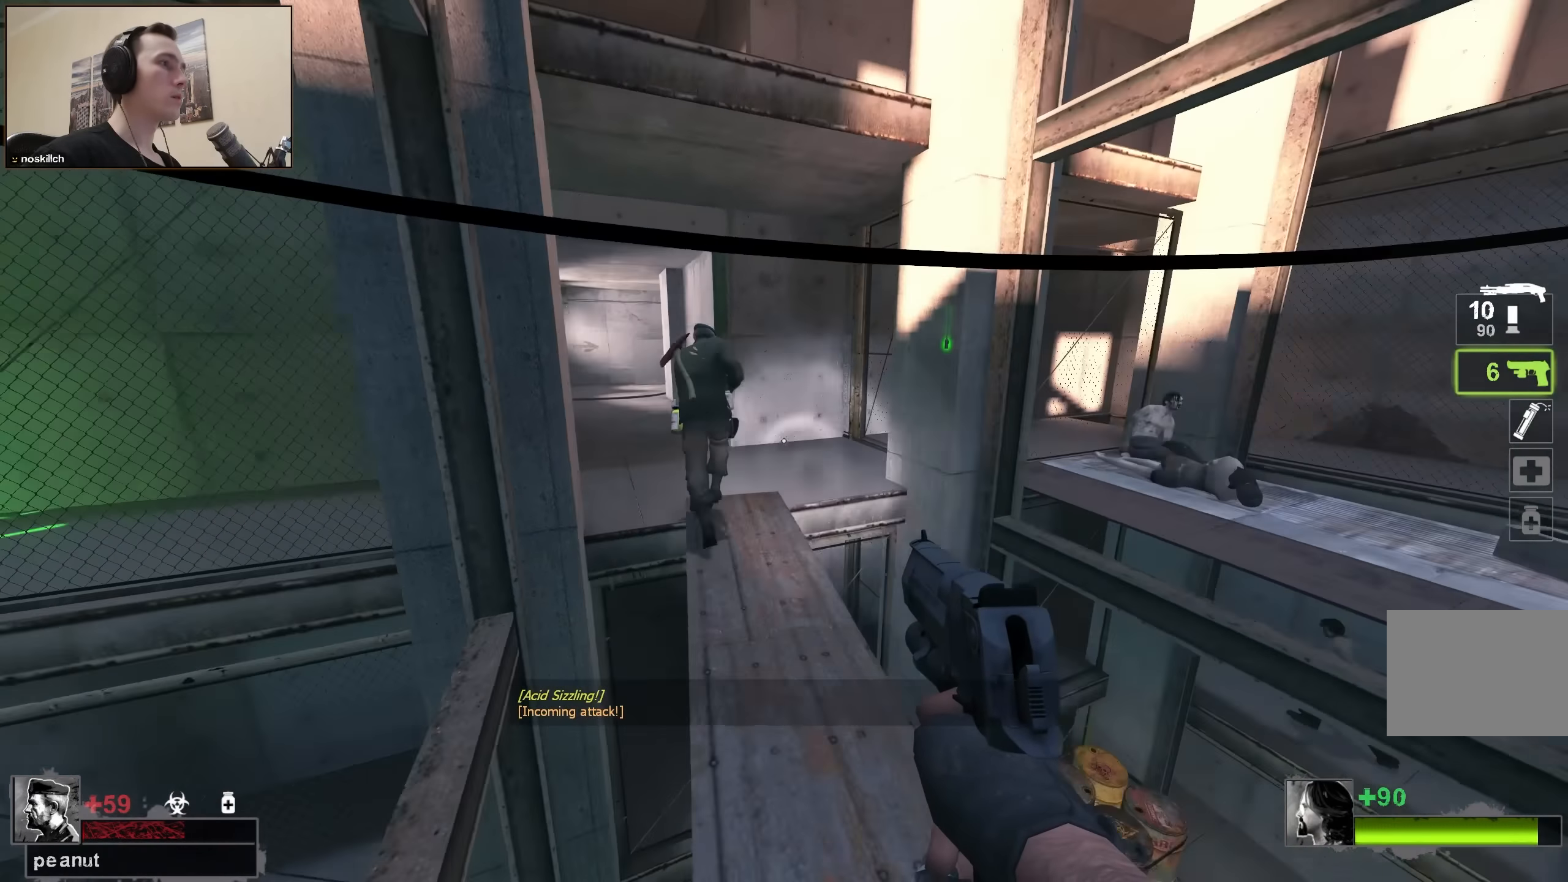
{"keys": ["w"], "events": [[100, "r", "down"], [150, "r", "up"]]}
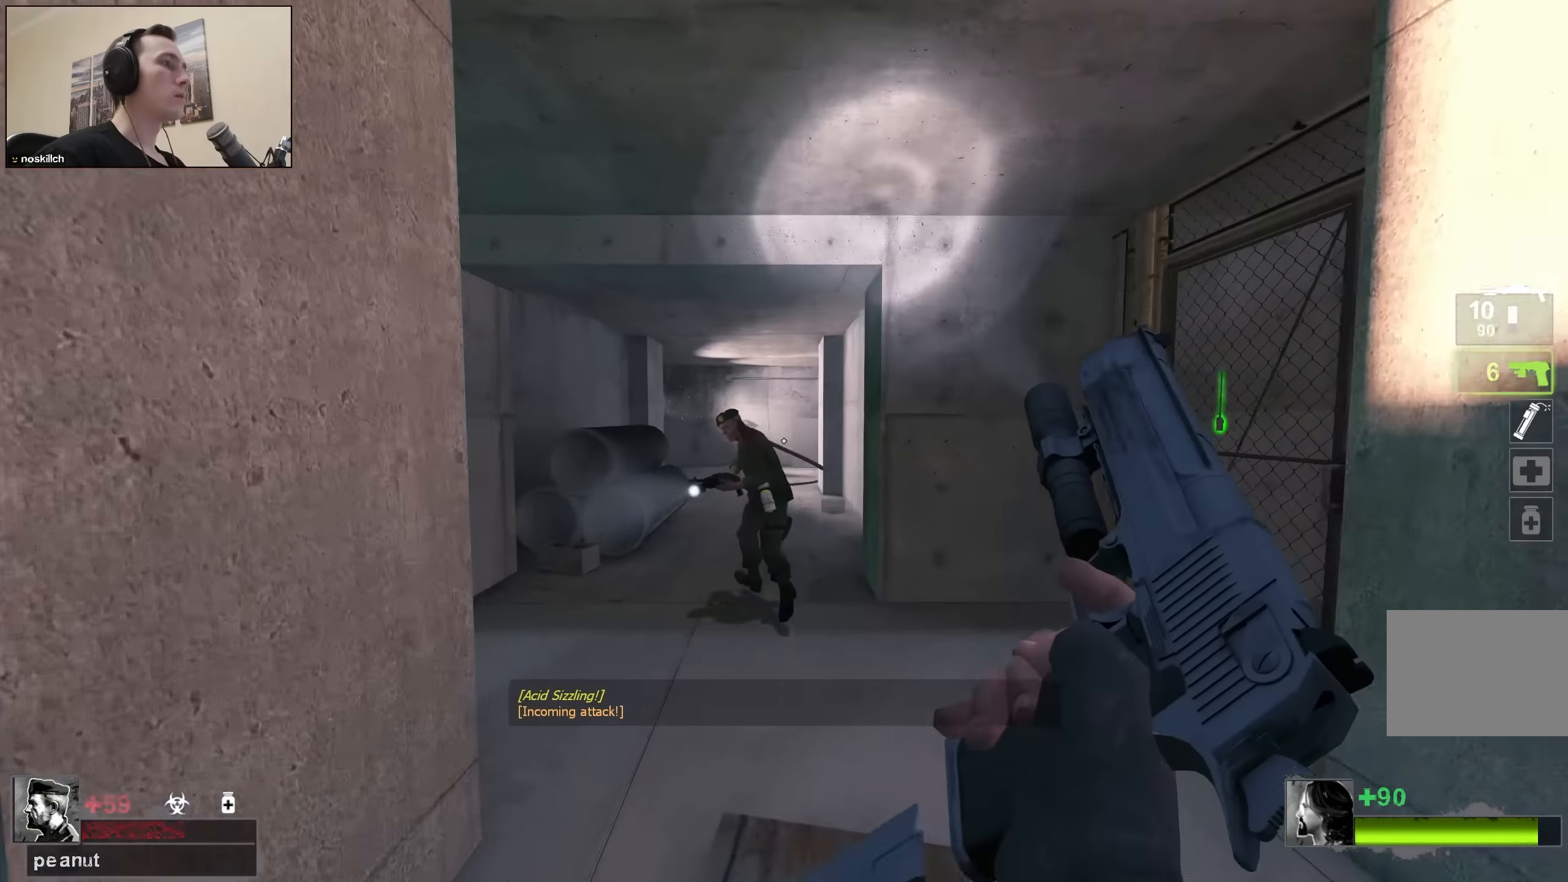
{"keys": ["w"], "events": [[67, "a", "down"], [150, "a", "up"]]}
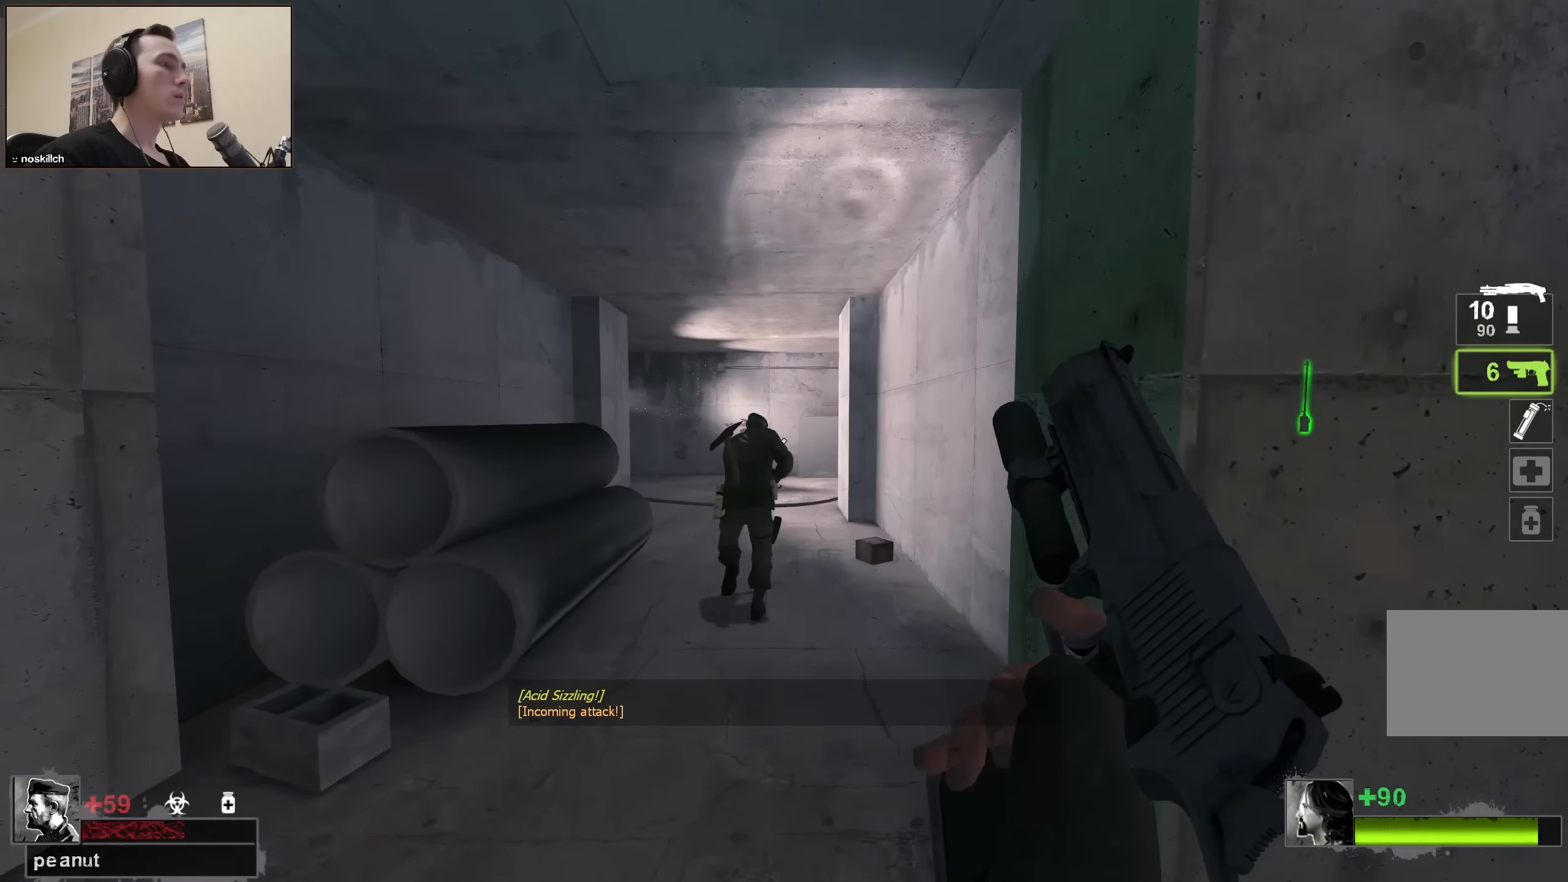
{"keys": ["w"], "events": []}
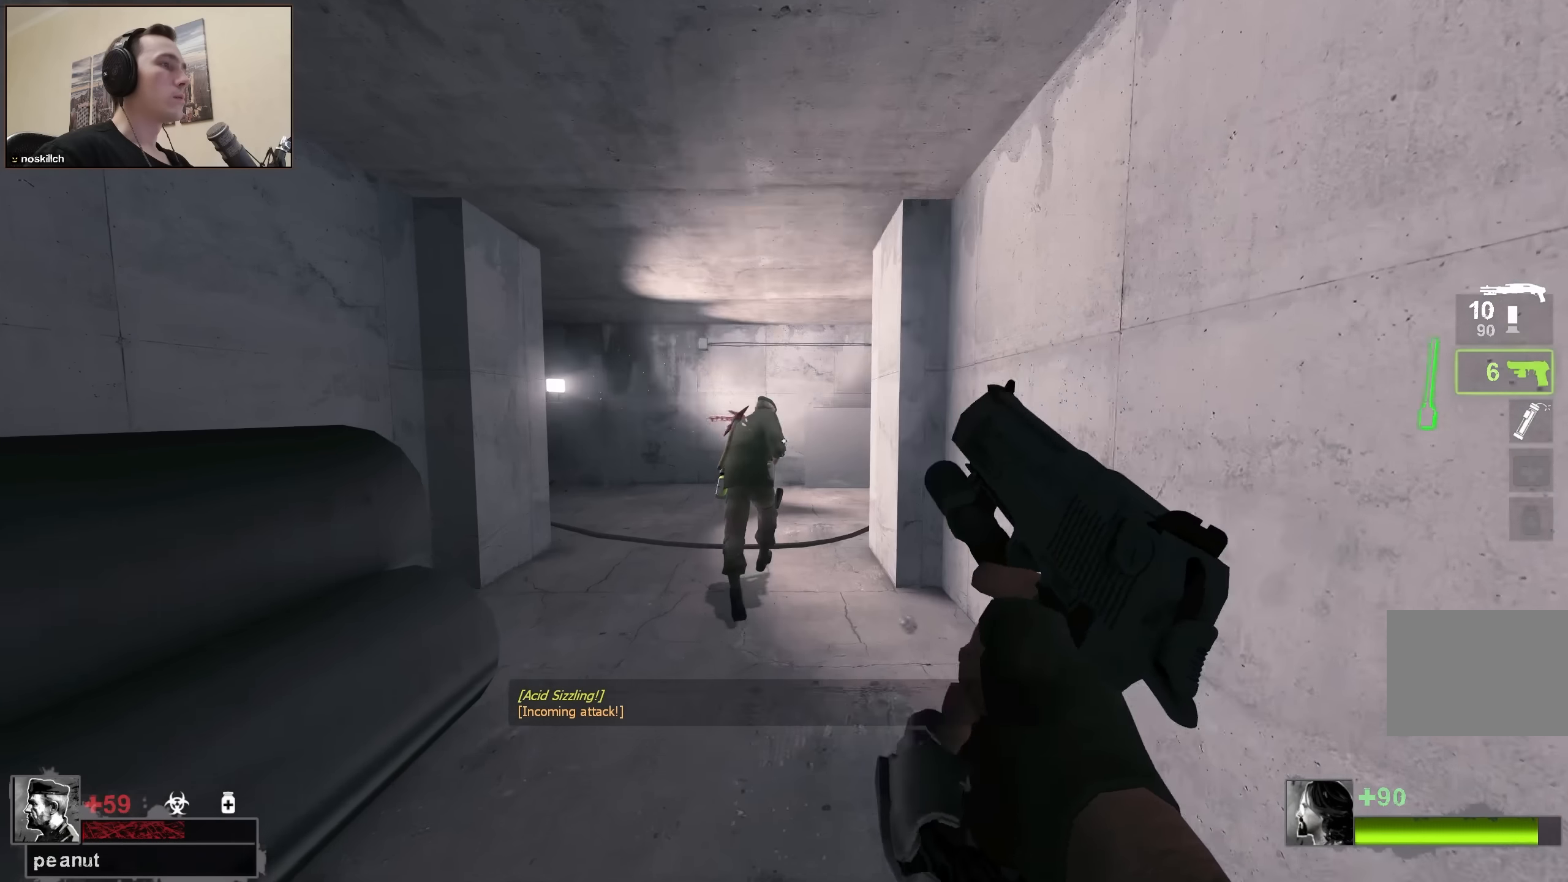
{"keys": ["d"], "events": [[100, "a", "down"], [134, "space", "down"], [134, "w", "up"], [284, "a", "up"], [334, "d", "down"], [334, "space", "up"]]}
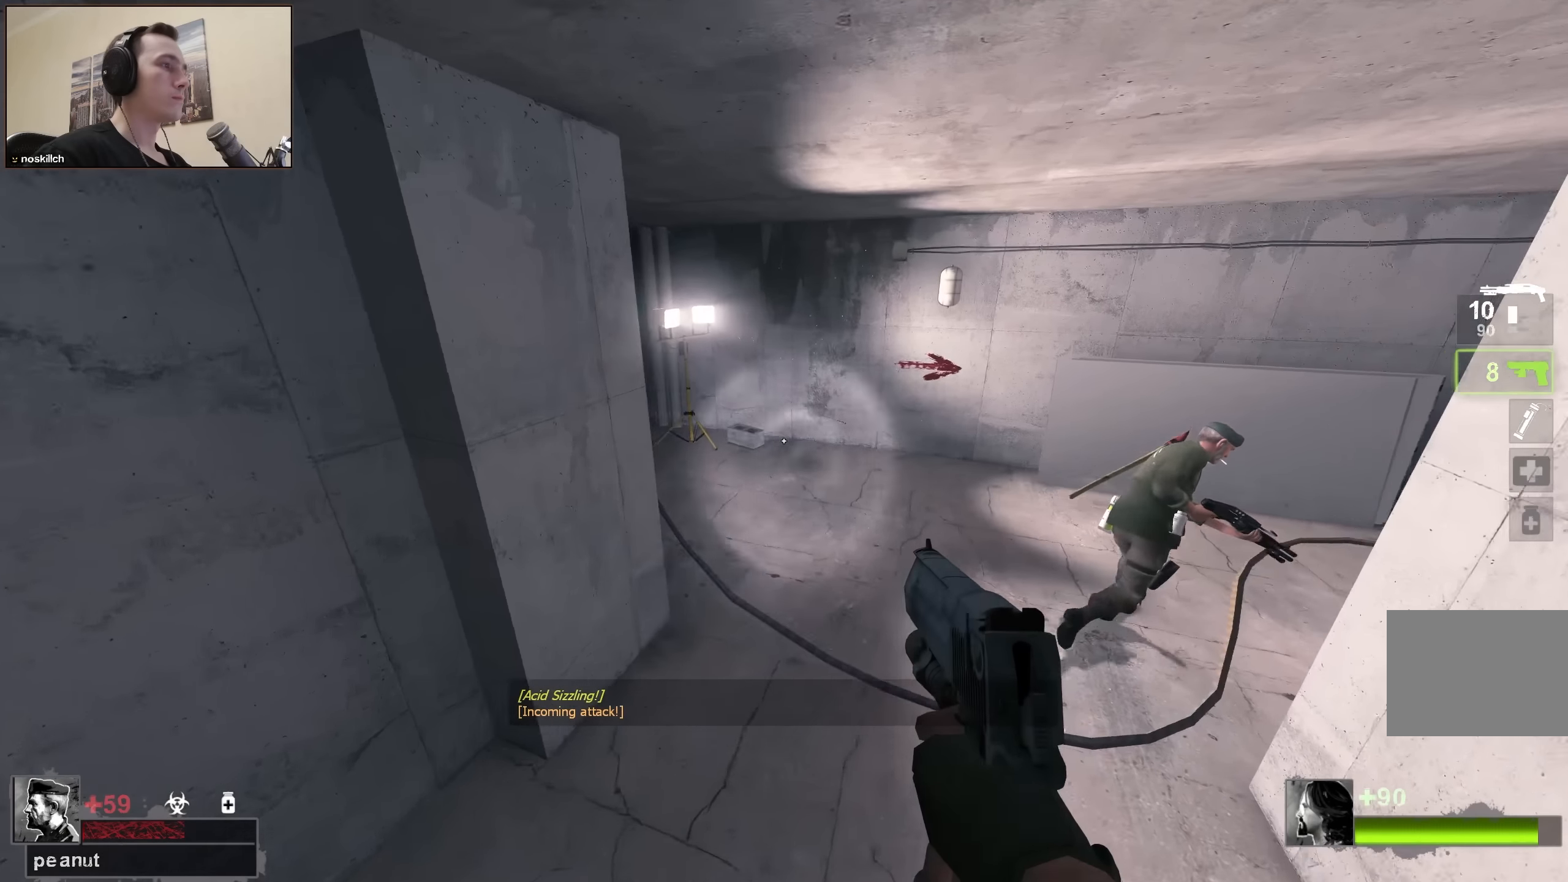
{"keys": ["d"], "events": [[300, "space", "down"], [434, "space", "up"]]}
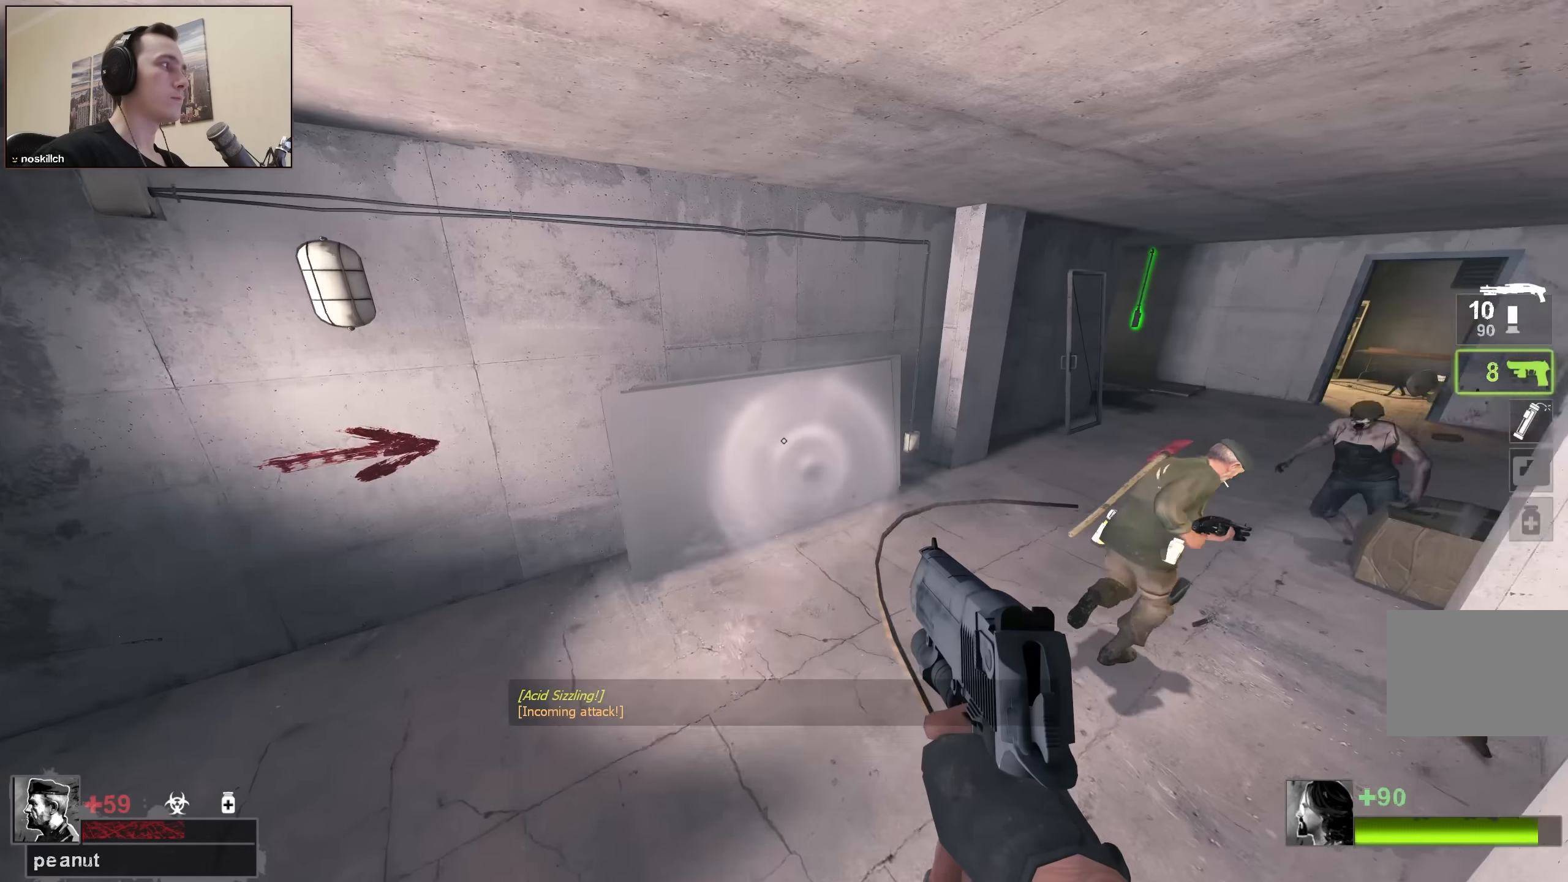
{"keys": ["d", "space"], "events": [[417, "space", "down"]]}
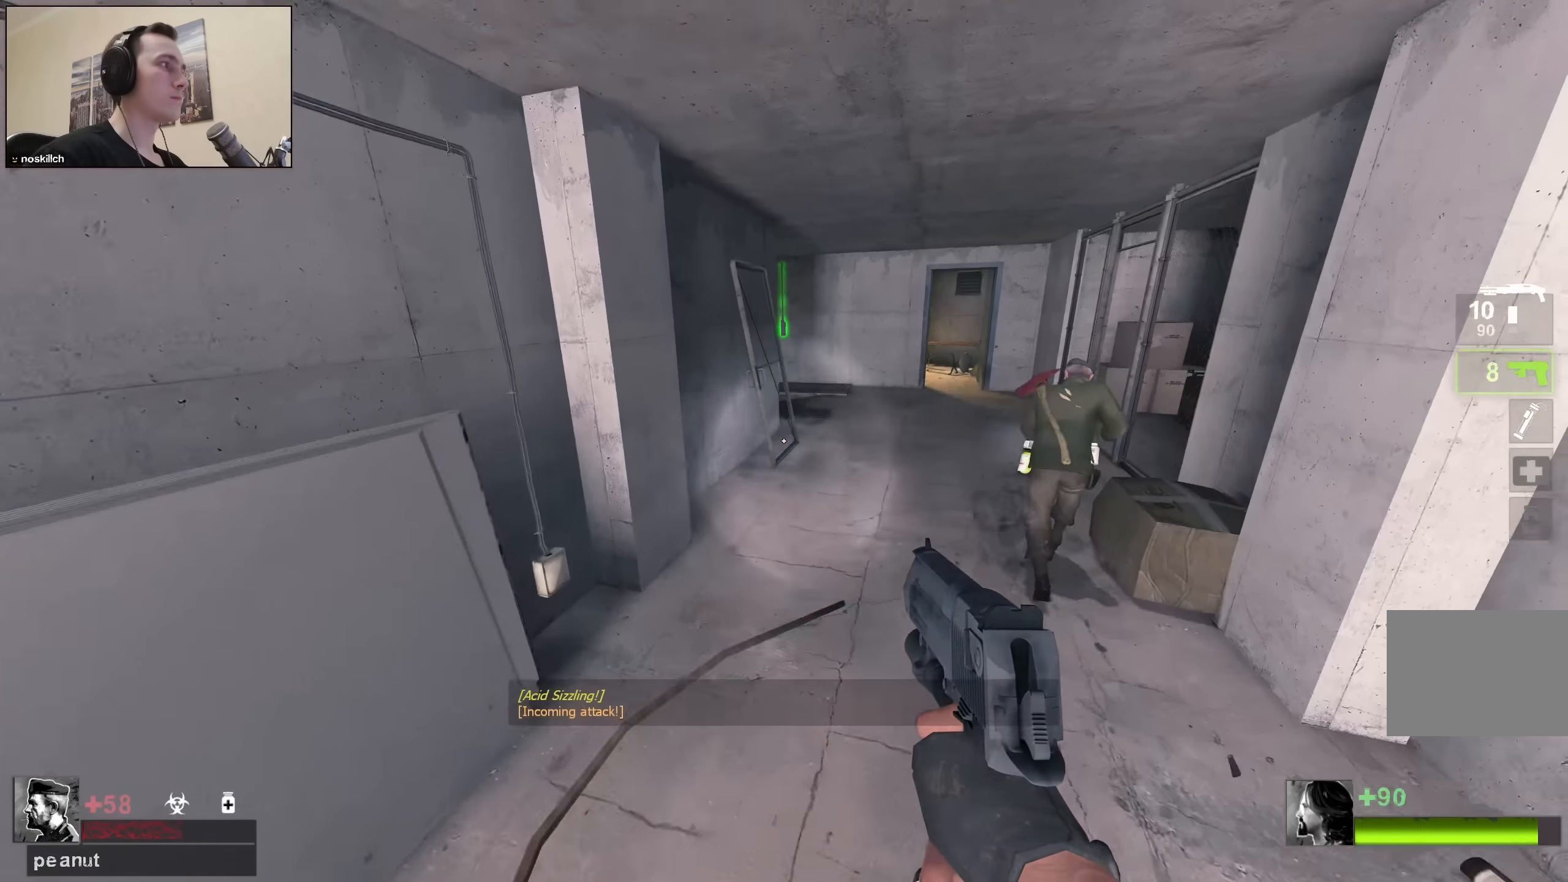
{"keys": ["d"], "events": [[100, "space", "up"], [184, "q", "down"], [234, "q", "up"]]}
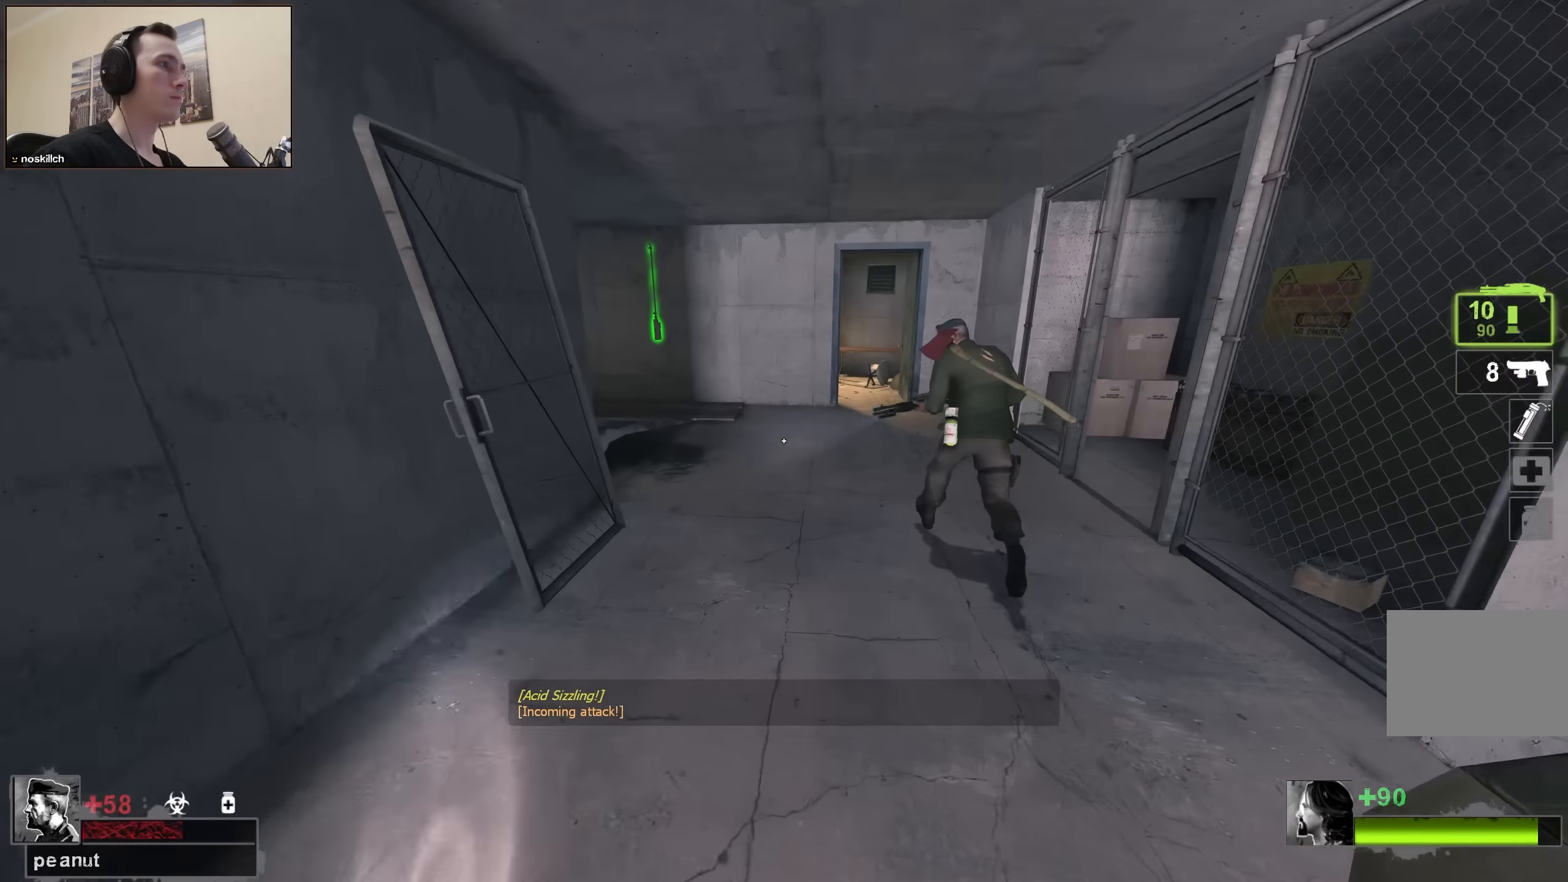
{"keys": ["d"], "events": [[67, "space", "down"], [350, "space", "up"]]}
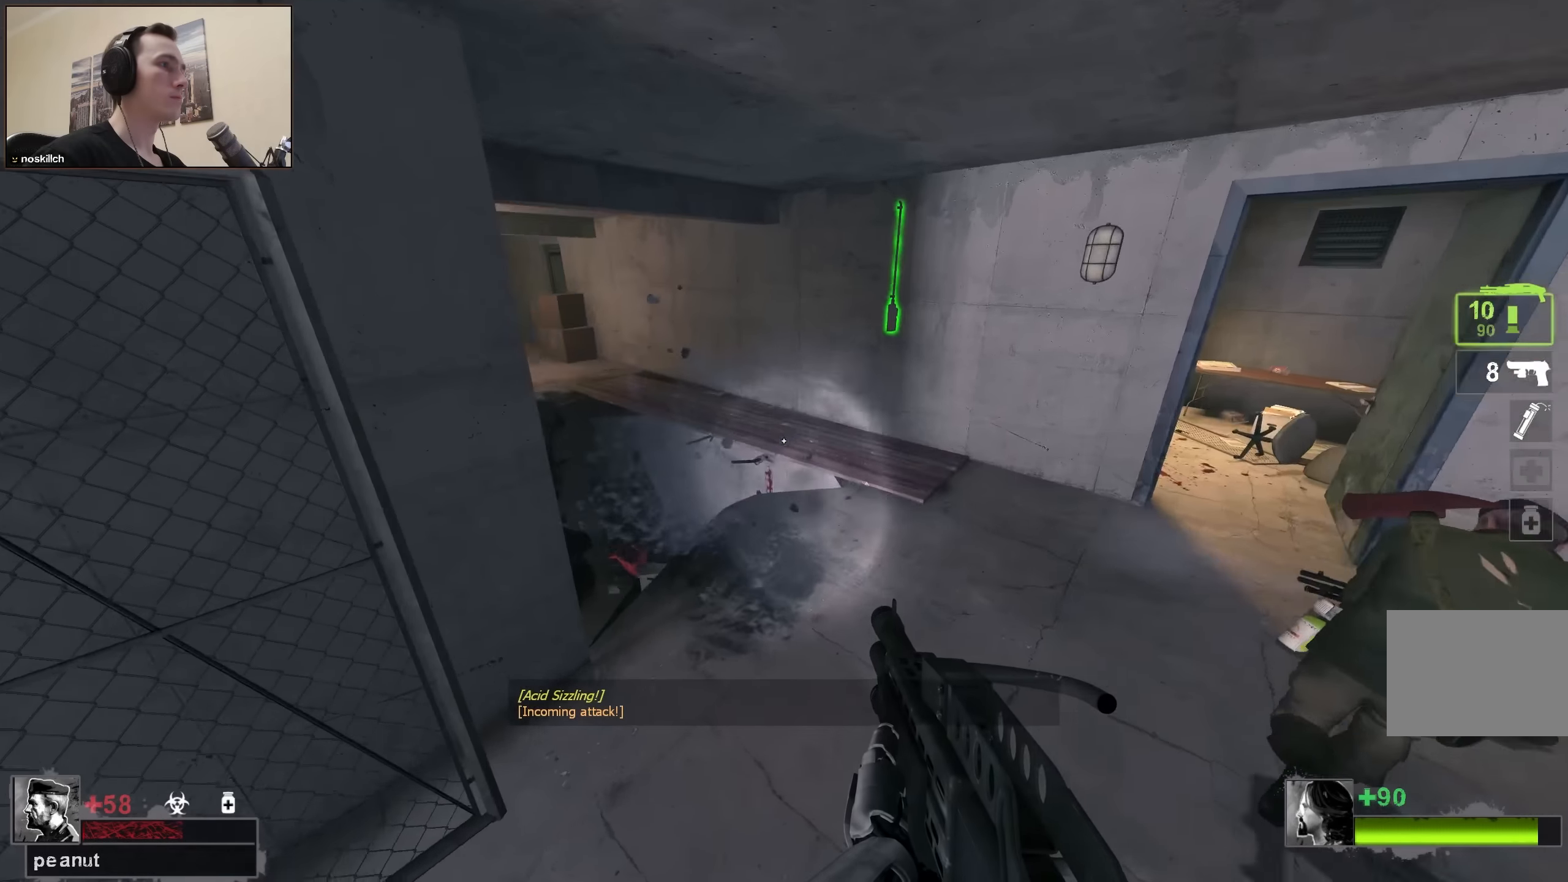
{"keys": ["a", "s"], "events": [[34, "a", "down"], [34, "d", "up"], [34, "w", "down"], [167, "a", "up"], [367, "w", "up"], [417, "d", "down"], [450, "d", "up"], [500, "a", "down"], [500, "s", "down"]]}
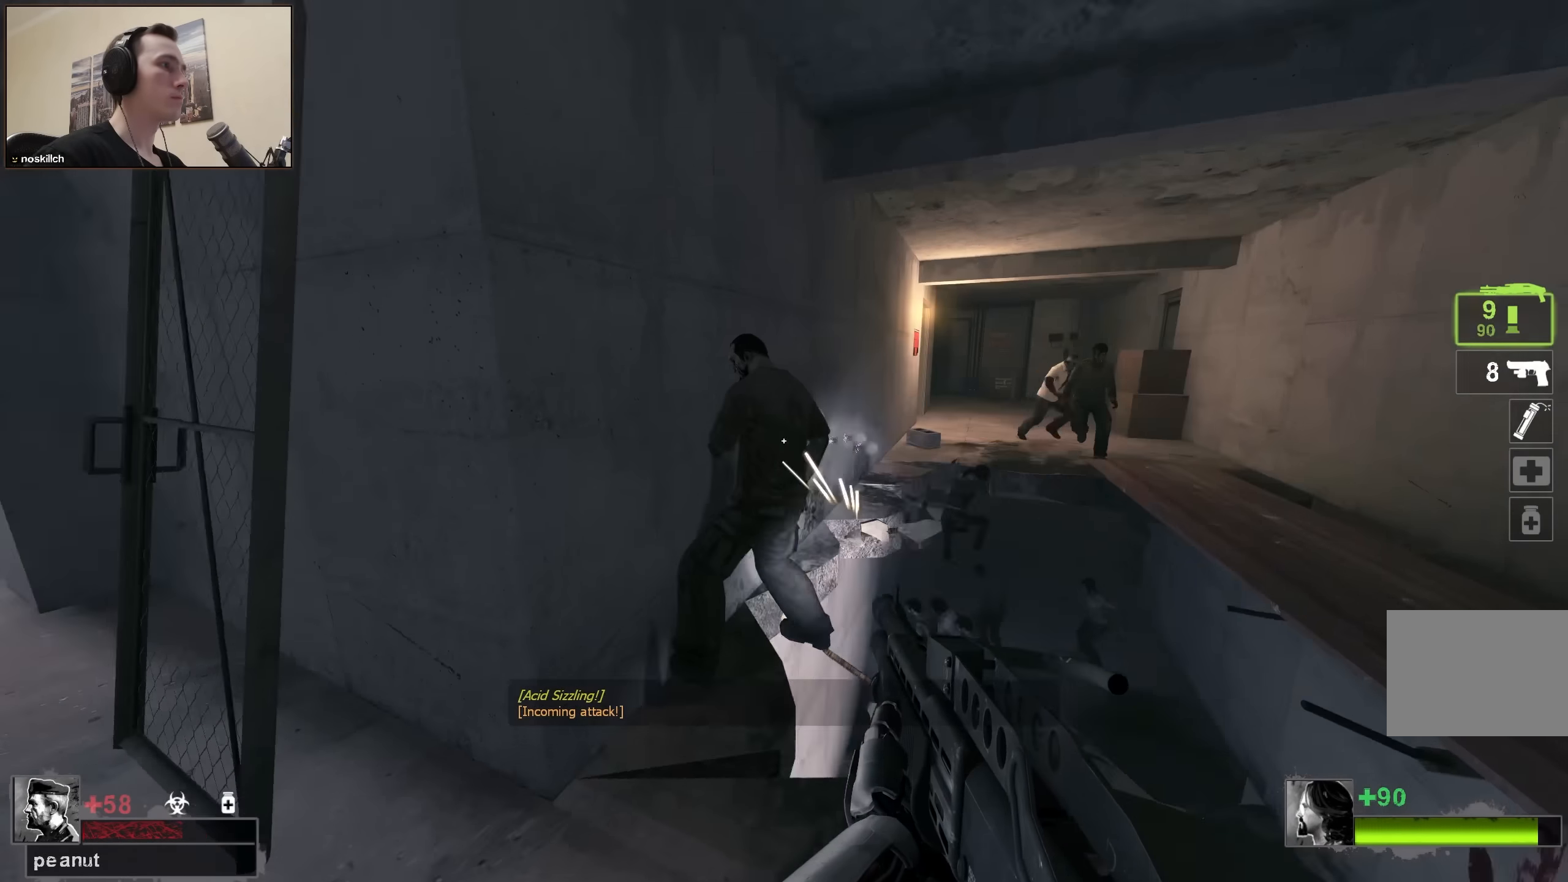
{"keys": ["d", "s"], "events": [[134, "a", "up"], [134, "s", "up"], [184, "d", "down"], [234, "d", "up"], [434, "d", "down"], [434, "s", "down"]]}
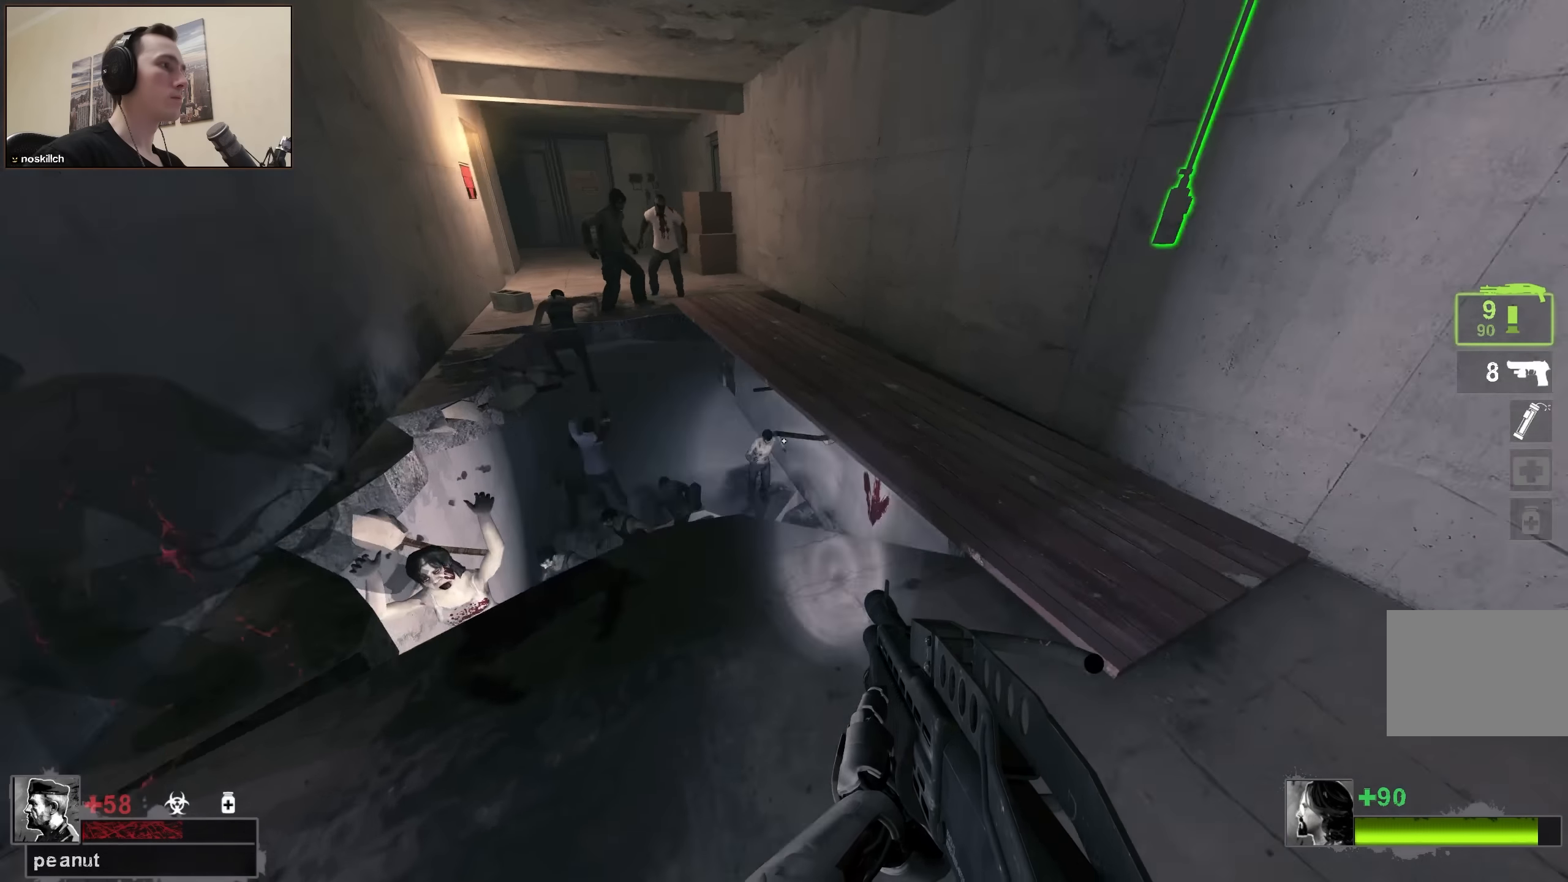
{"keys": ["d", "w"], "events": [[67, "s", "up"], [167, "d", "up"], [167, "w", "down"], [350, "d", "down"]]}